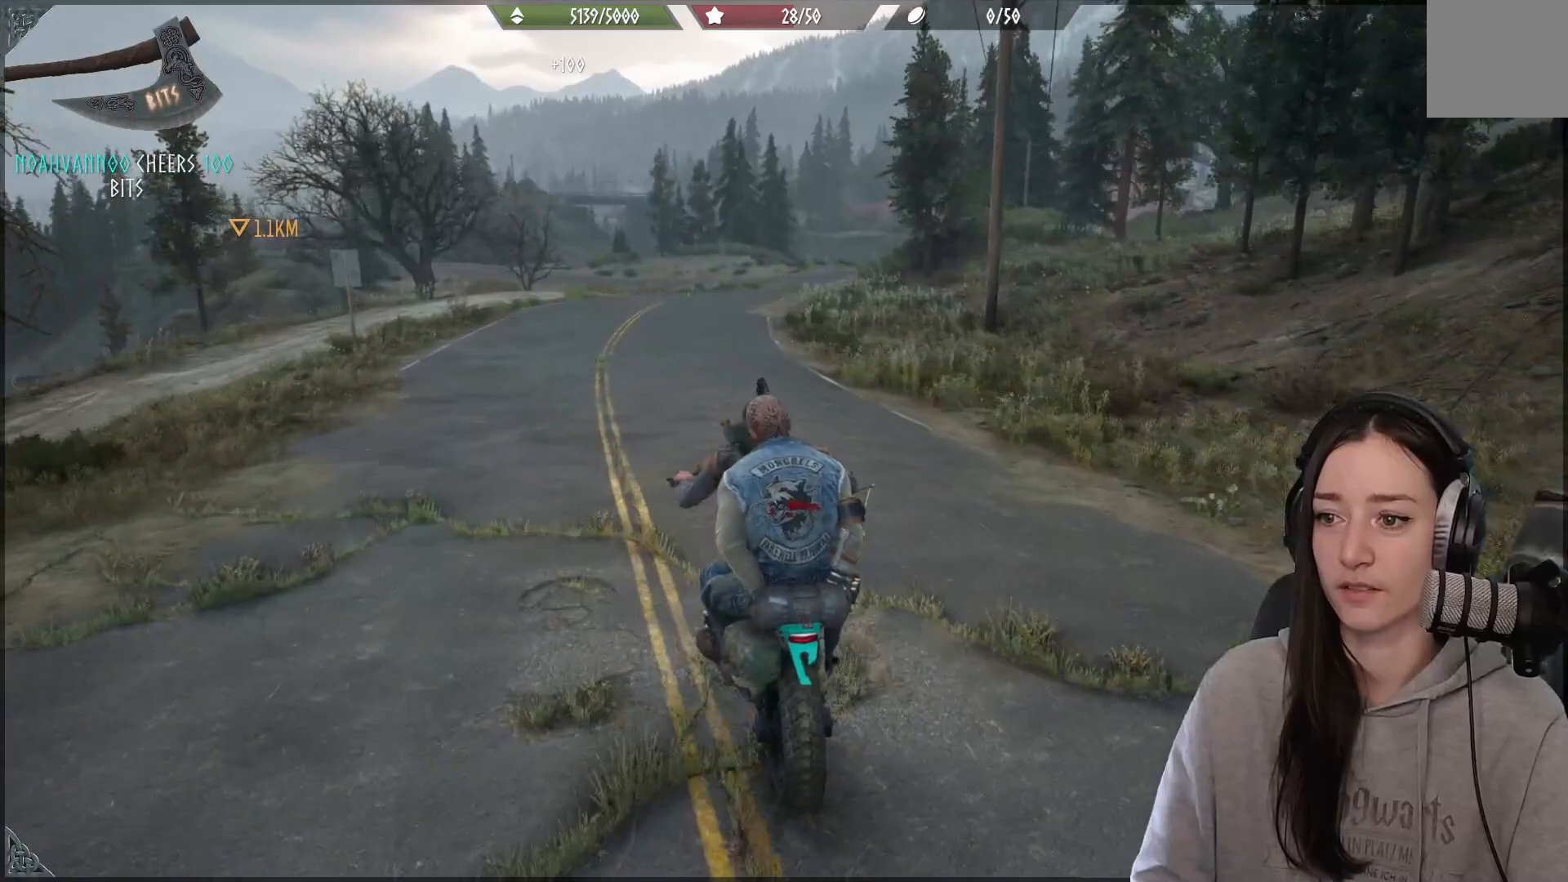
Gameplay with a controller (Xbox layout); each line is a JSON object with the inputs held at the frame after it. "events" lists button and stick changes between this image and that frame as [ms after this image, input, new state], when the widget could be followed in between.
{"buttons": ["R2"], "left_stick": "center", "right_stick": "center", "events": [[17, "right_stick", "right"], [133, "right_stick", "center"]]}
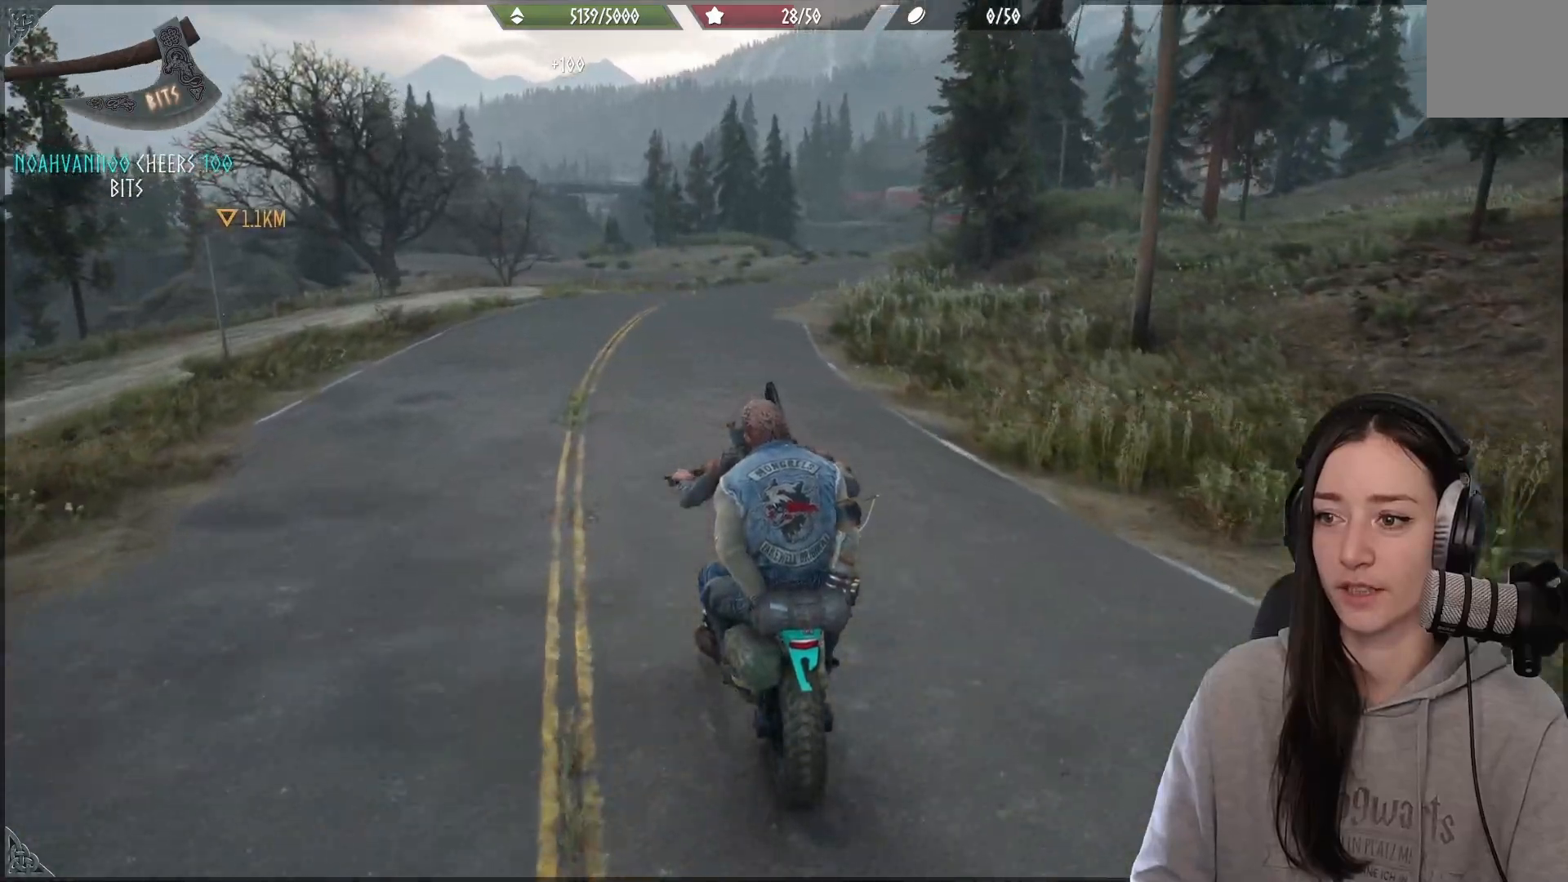
{"buttons": ["R2"], "left_stick": "center", "right_stick": "center", "events": [[17, "right_stick", "right"], [317, "right_stick", "center"]]}
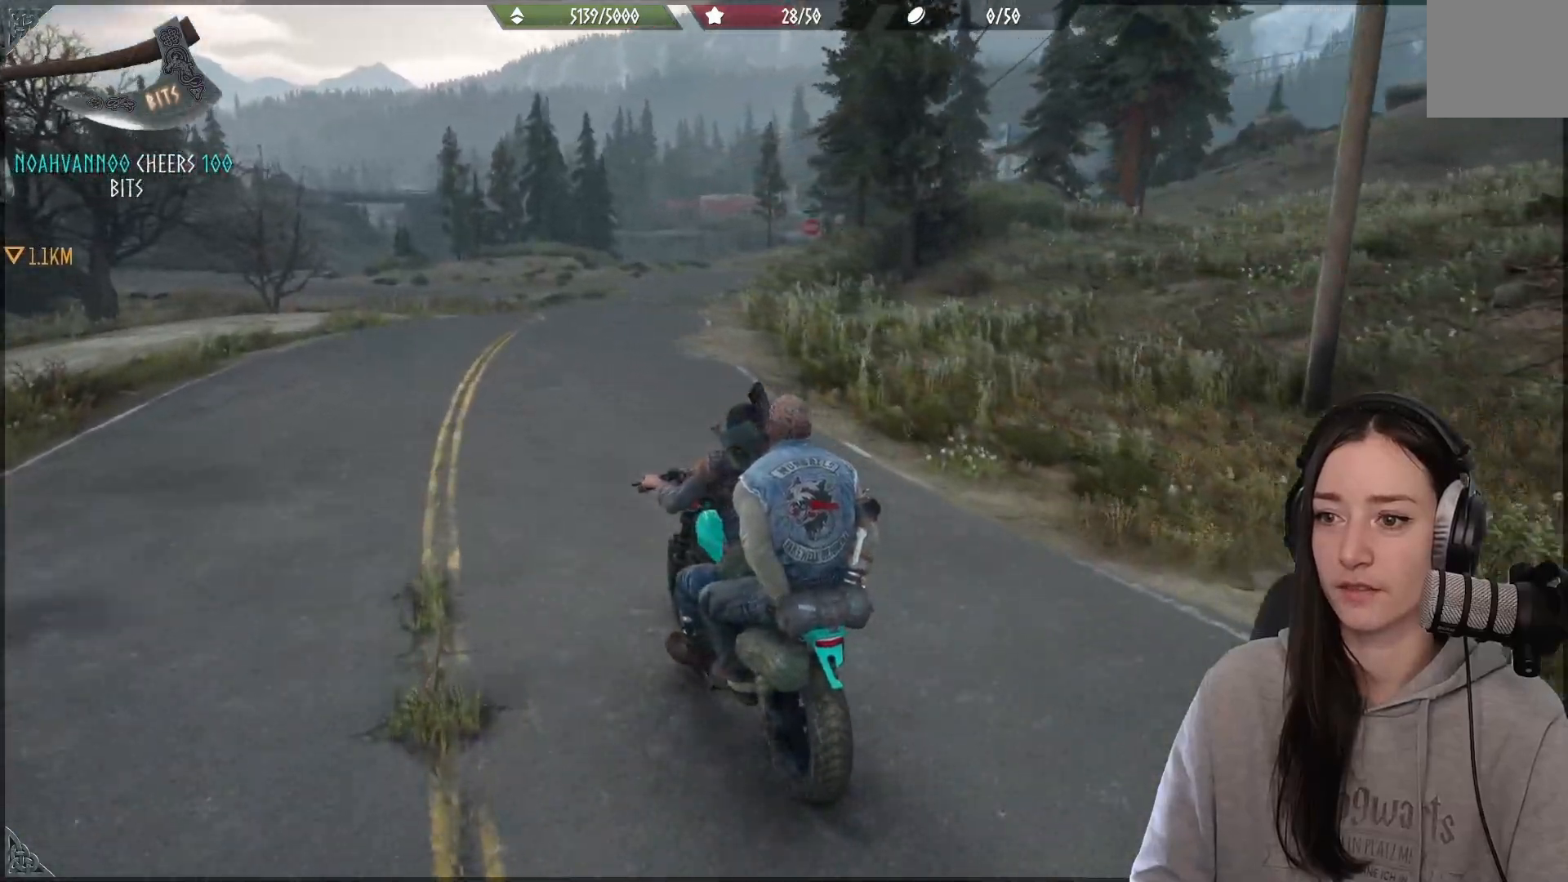
{"buttons": ["R2"], "left_stick": "right", "right_stick": "center", "events": [[383, "left_stick", "right"]]}
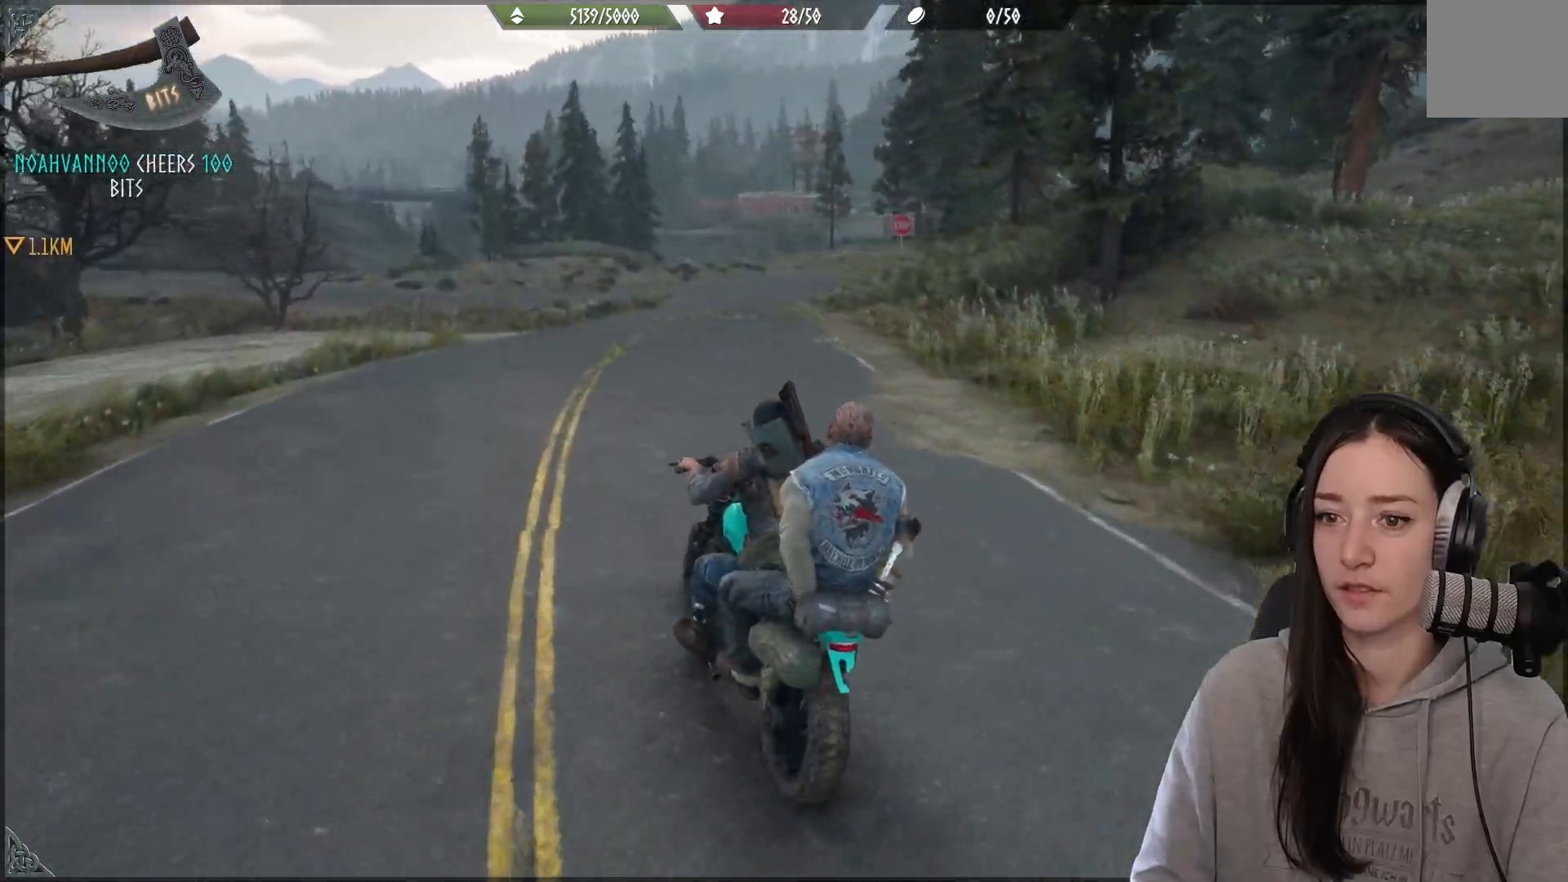
{"buttons": ["R2"], "left_stick": "right", "right_stick": "center", "events": [[50, "left_stick", "center"], [400, "left_stick", "right"]]}
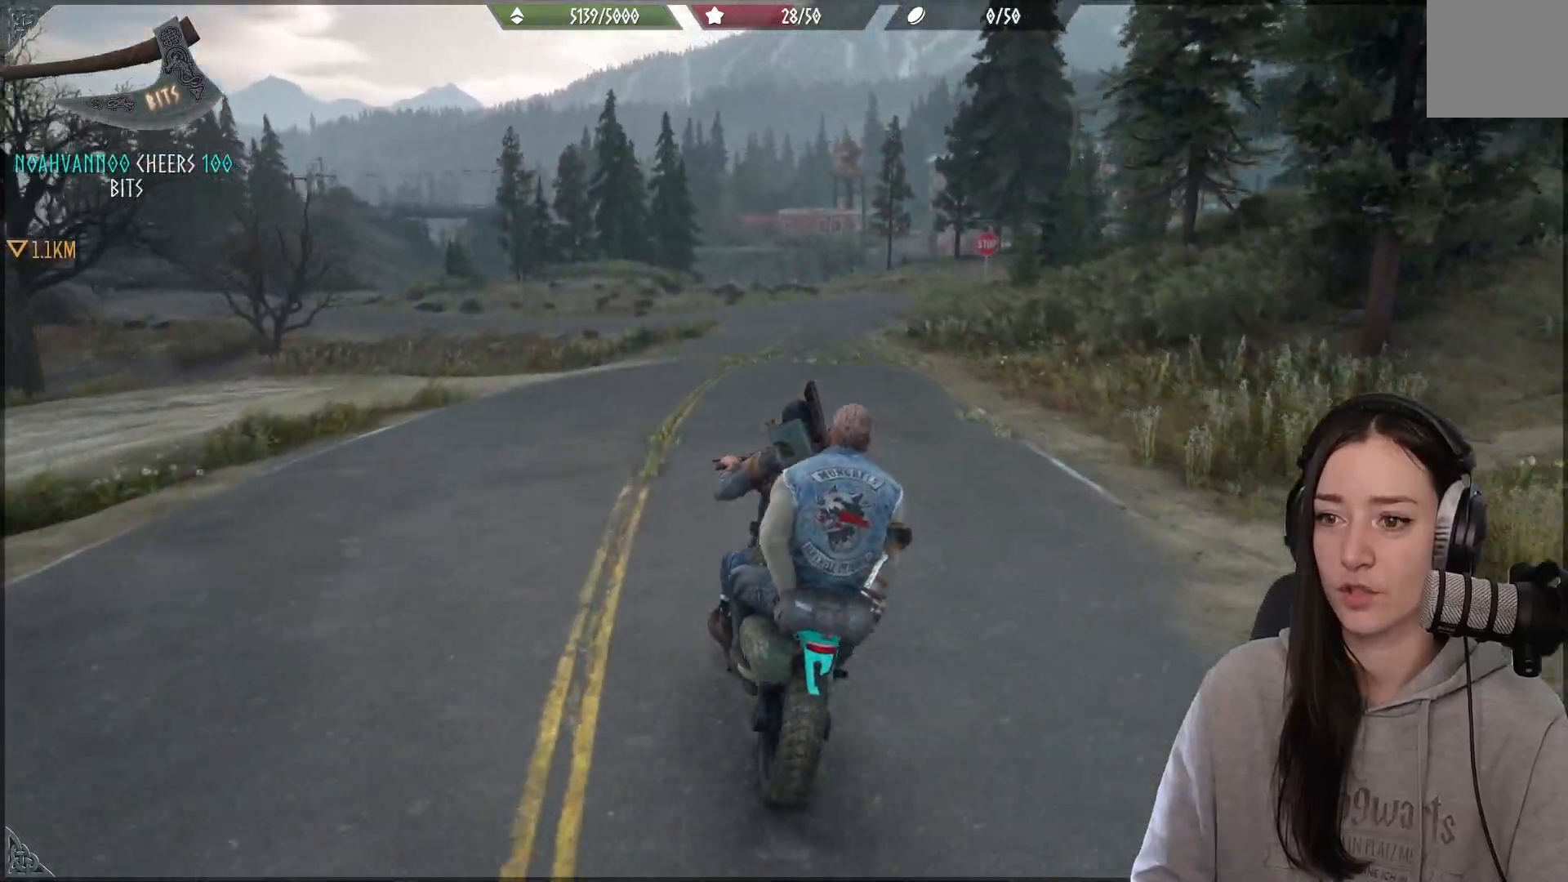
{"buttons": ["R2"], "left_stick": "right", "right_stick": "center", "events": [[33, "left_stick", "center"], [483, "left_stick", "right"]]}
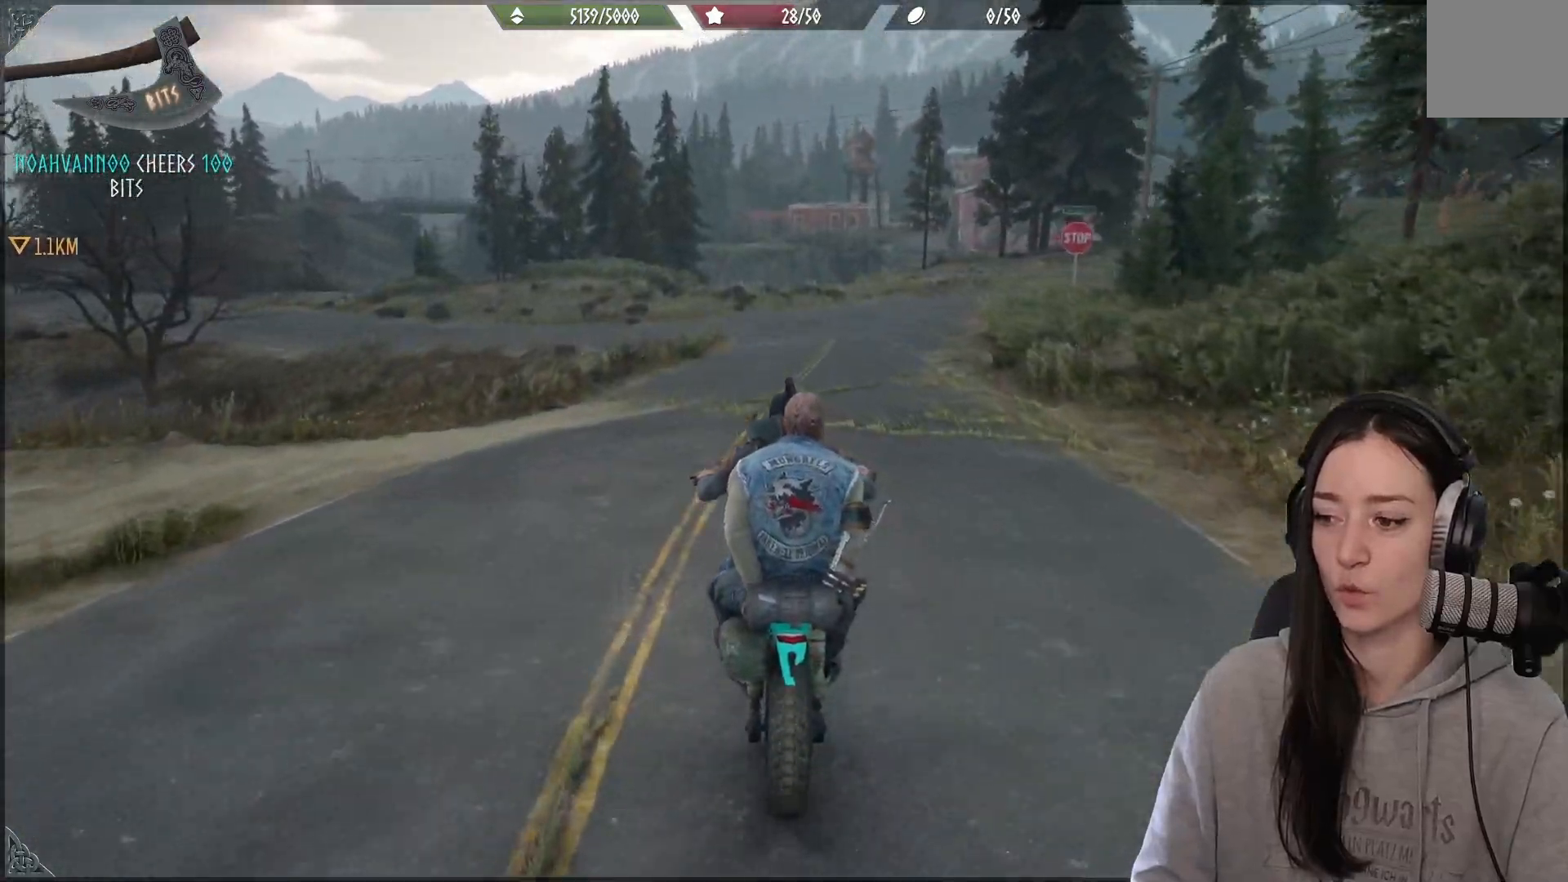
{"buttons": [], "left_stick": "center", "right_stick": "down-left", "events": [[100, "left_stick", "center"], [117, "R2", "up"], [333, "right_stick", "down-left"]]}
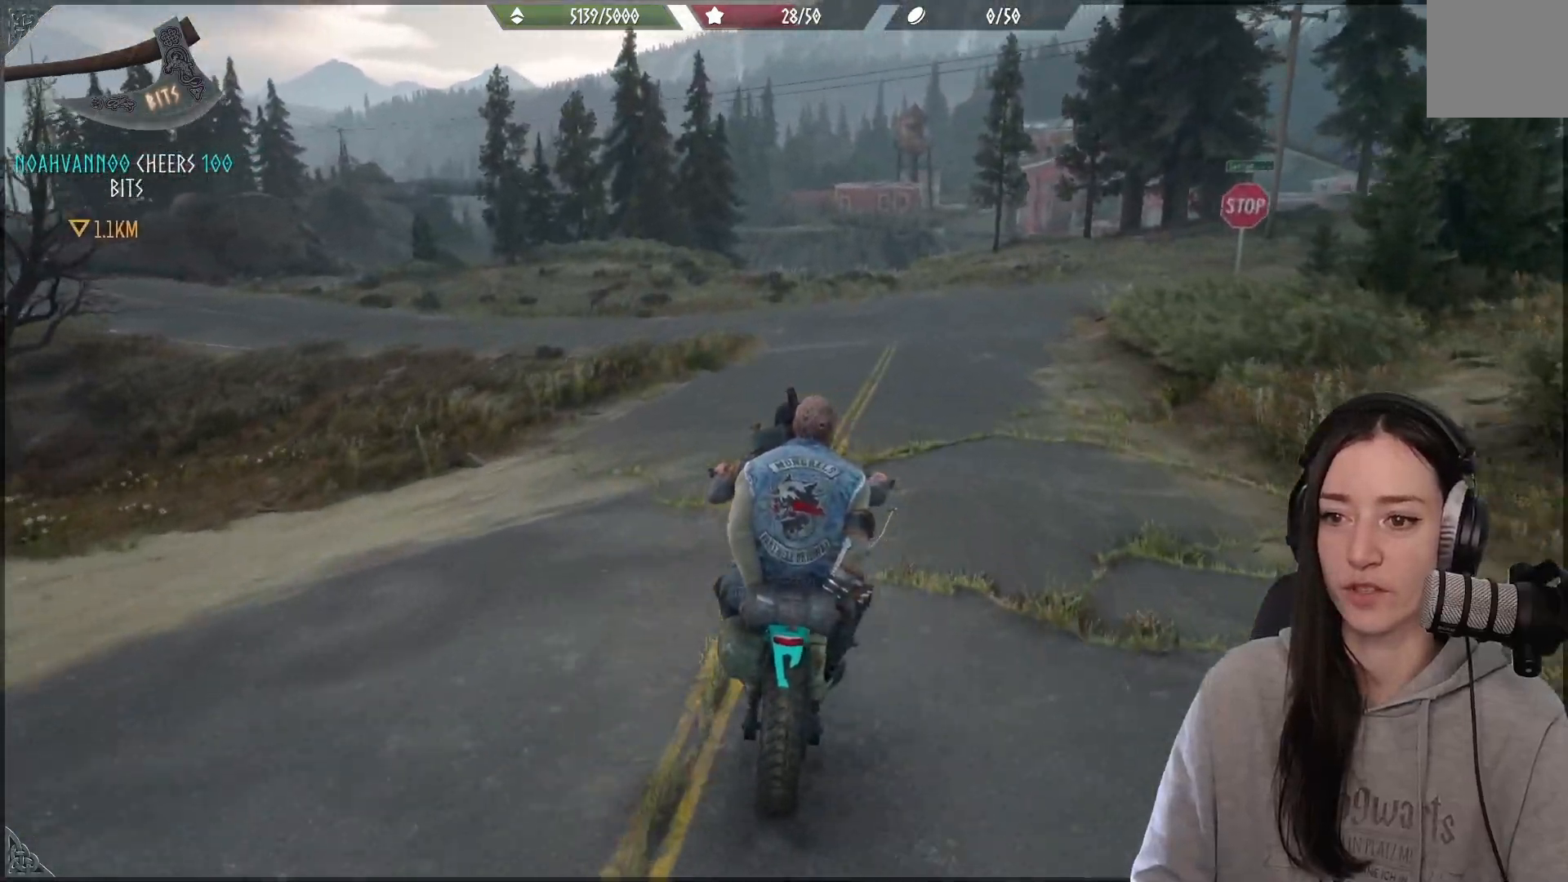
{"buttons": ["R2"], "left_stick": "center", "right_stick": "center", "events": [[133, "right_stick", "center"], [267, "R2", "down"], [300, "left_stick", "right"], [467, "left_stick", "center"]]}
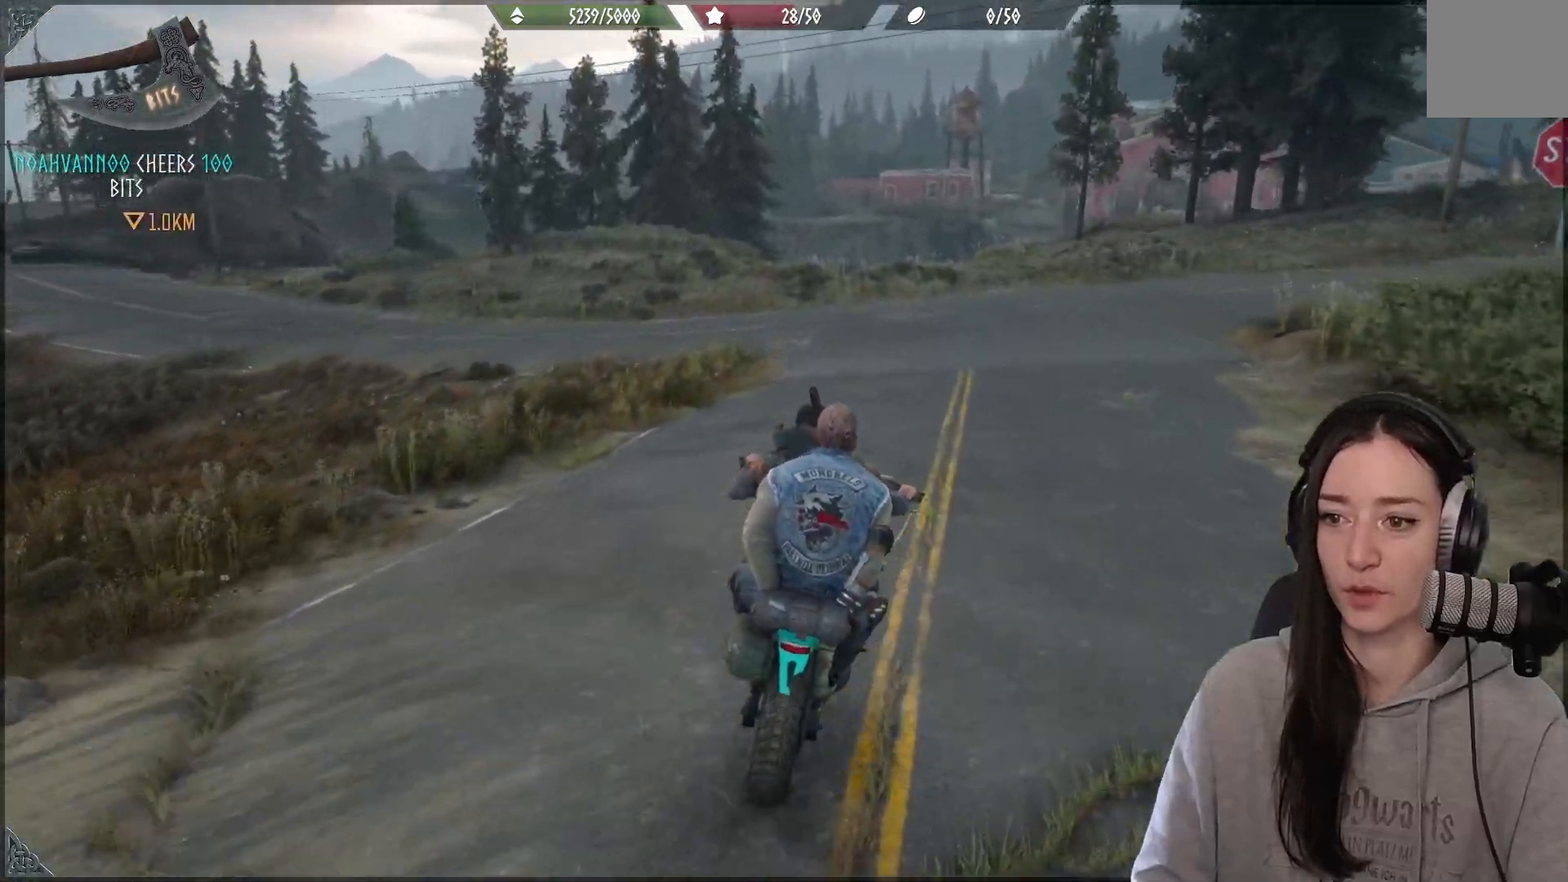
{"buttons": ["R2"], "left_stick": "left", "right_stick": "left", "events": [[50, "right_stick", "left"], [100, "R2", "up"], [100, "right_stick", "up-left"], [317, "left_stick", "left"], [333, "right_stick", "left"], [483, "R2", "down"]]}
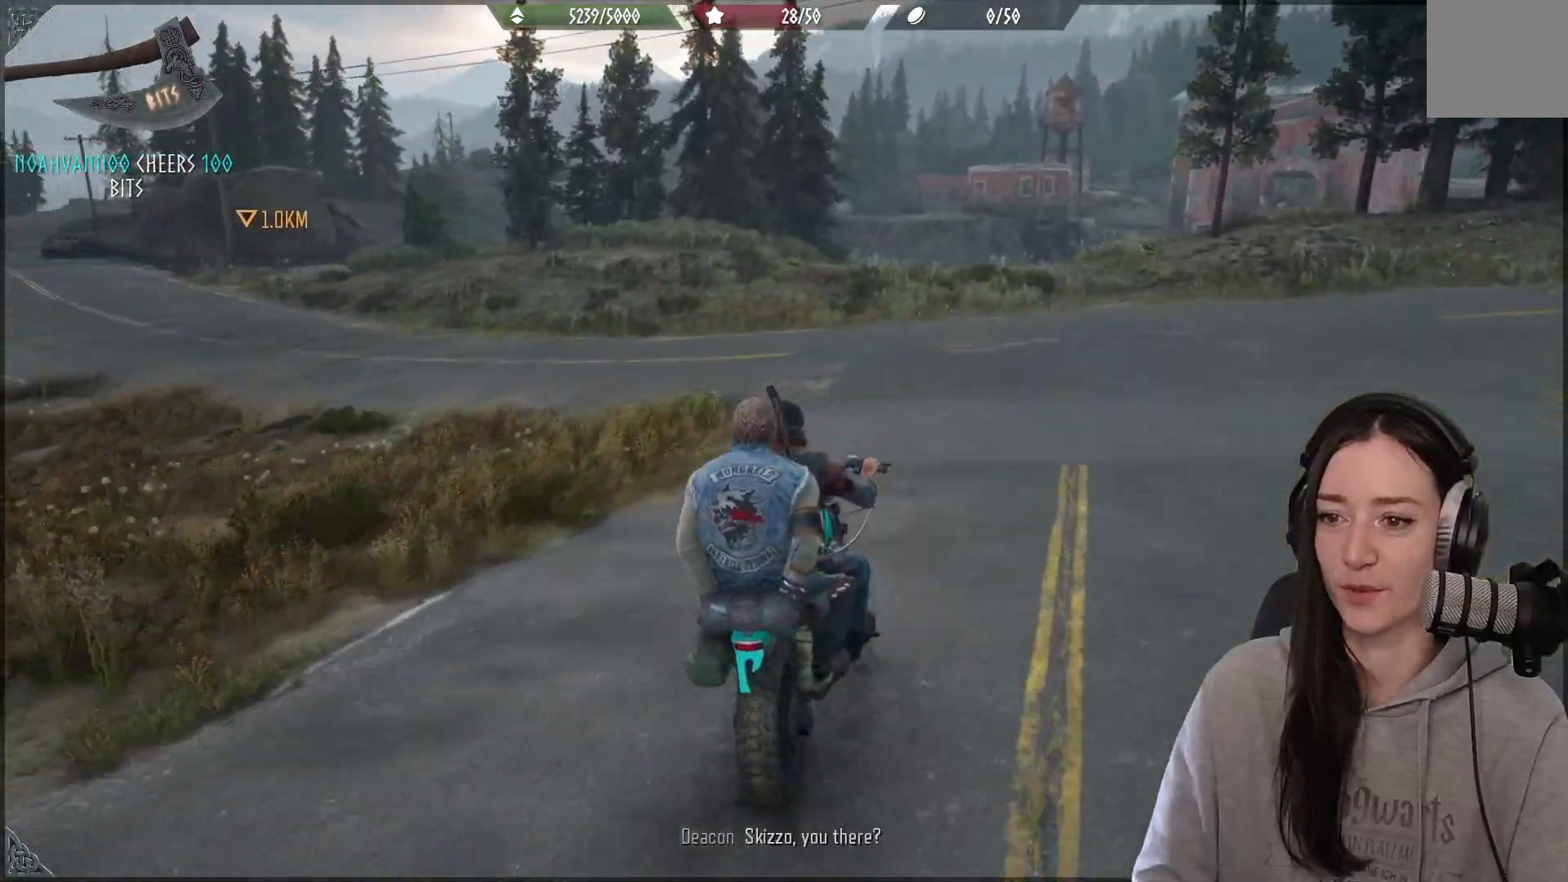
{"buttons": [], "left_stick": "left", "right_stick": "left", "events": [[67, "right_stick", "up-left"], [200, "left_stick", "center"], [333, "left_stick", "left"], [400, "right_stick", "left"], [417, "R2", "up"]]}
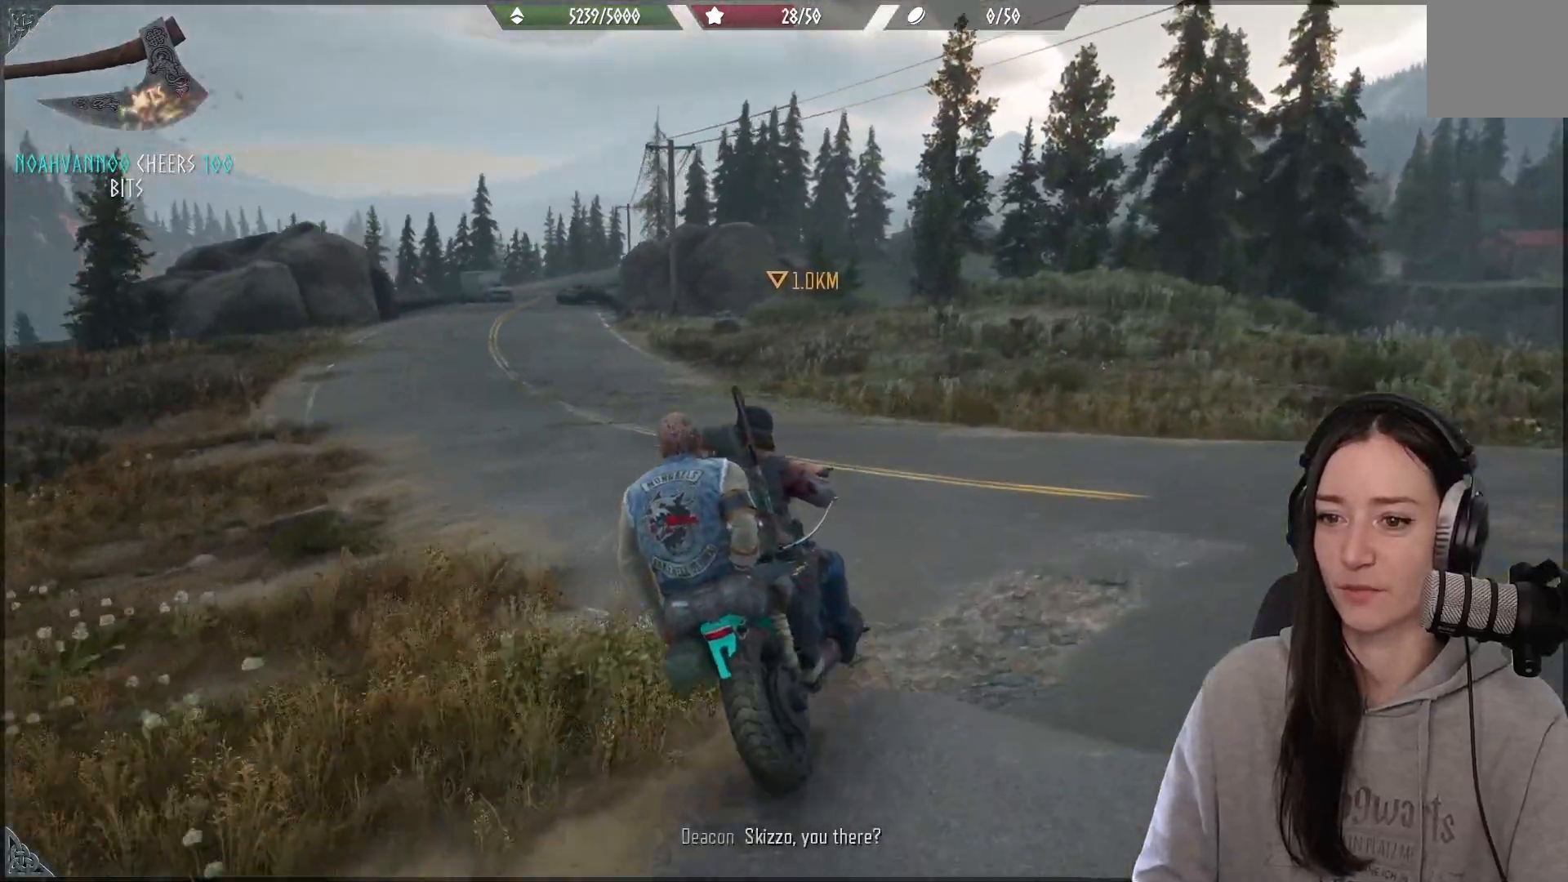
{"buttons": ["R2"], "left_stick": "center", "right_stick": "left", "events": [[167, "left_stick", "center"], [433, "R2", "down"]]}
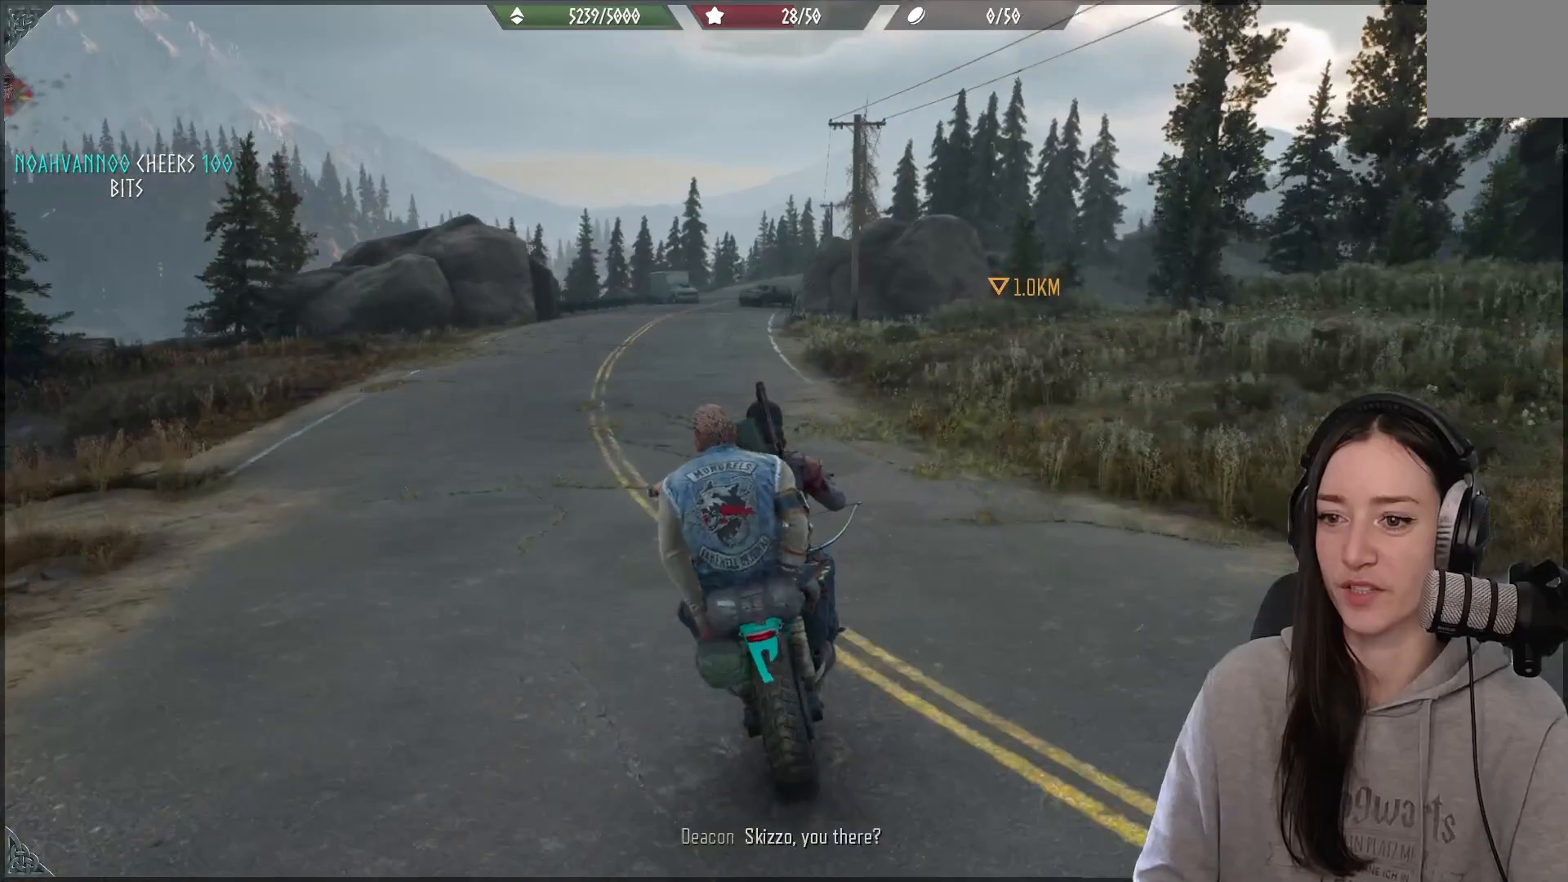
{"buttons": ["R2"], "left_stick": "center", "right_stick": "down", "events": [[200, "right_stick", "down"], [283, "left_stick", "left"], [400, "left_stick", "center"], [400, "right_stick", "center"], [483, "right_stick", "down"]]}
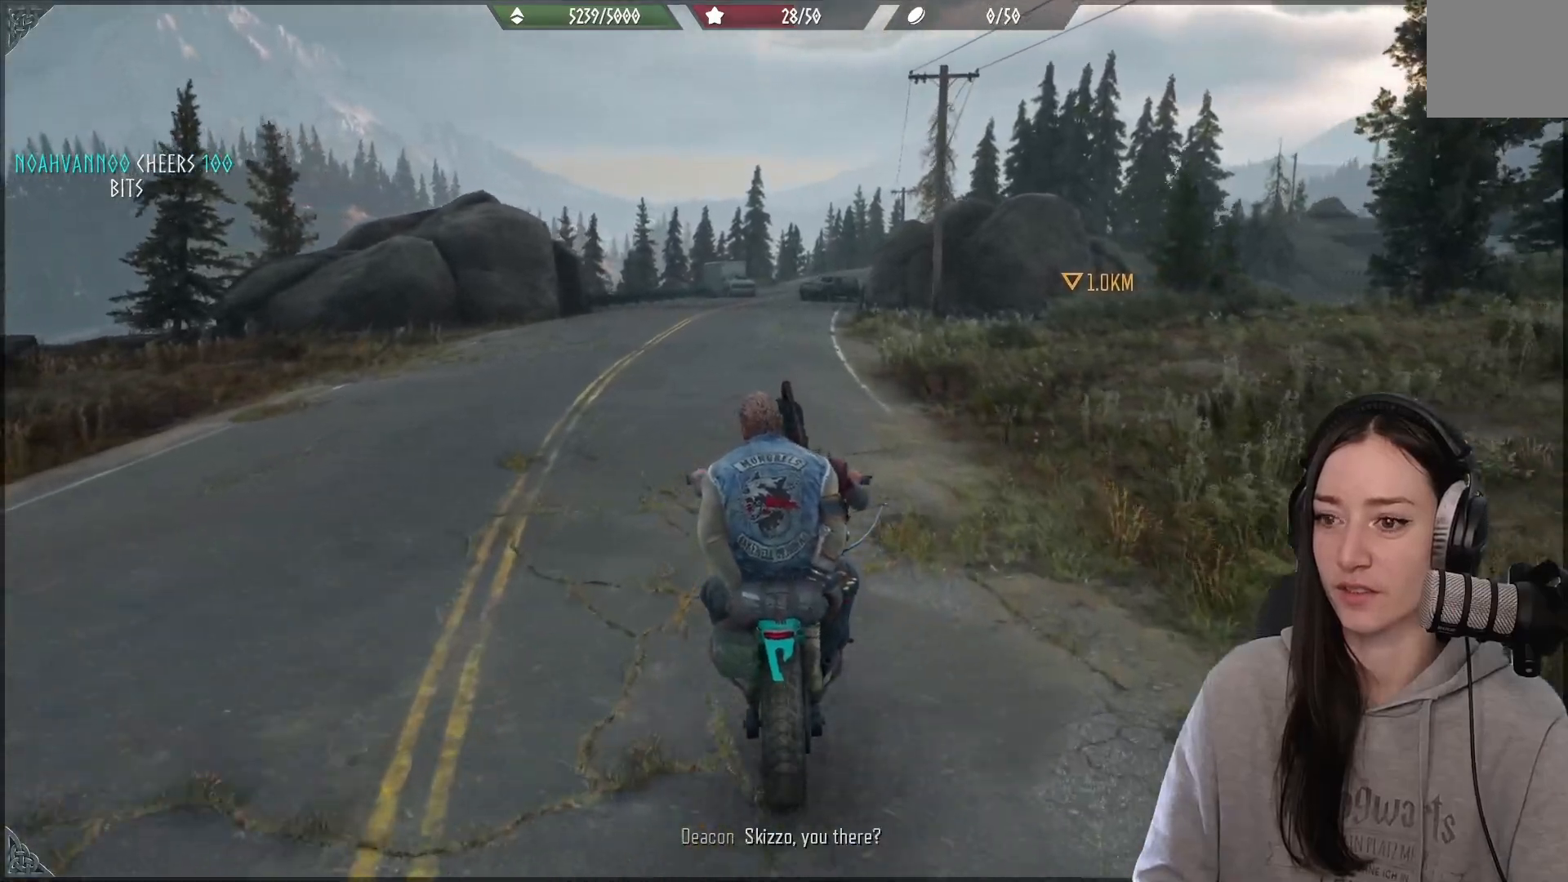
{"buttons": ["R2"], "left_stick": "center", "right_stick": "center", "events": [[83, "right_stick", "center"]]}
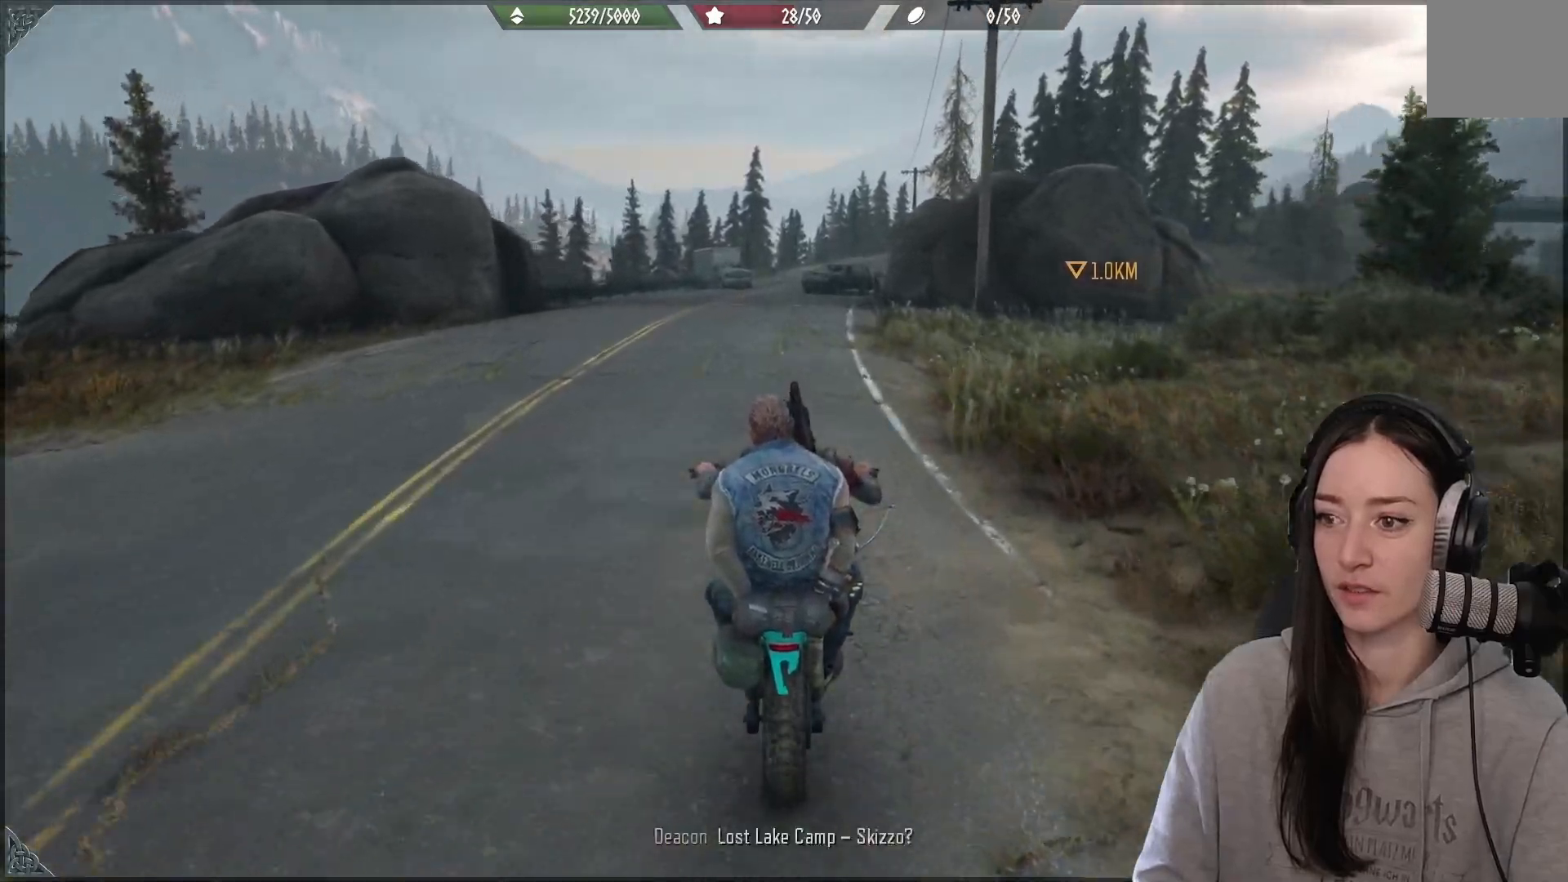
{"buttons": ["R2"], "left_stick": "center", "right_stick": "center", "events": []}
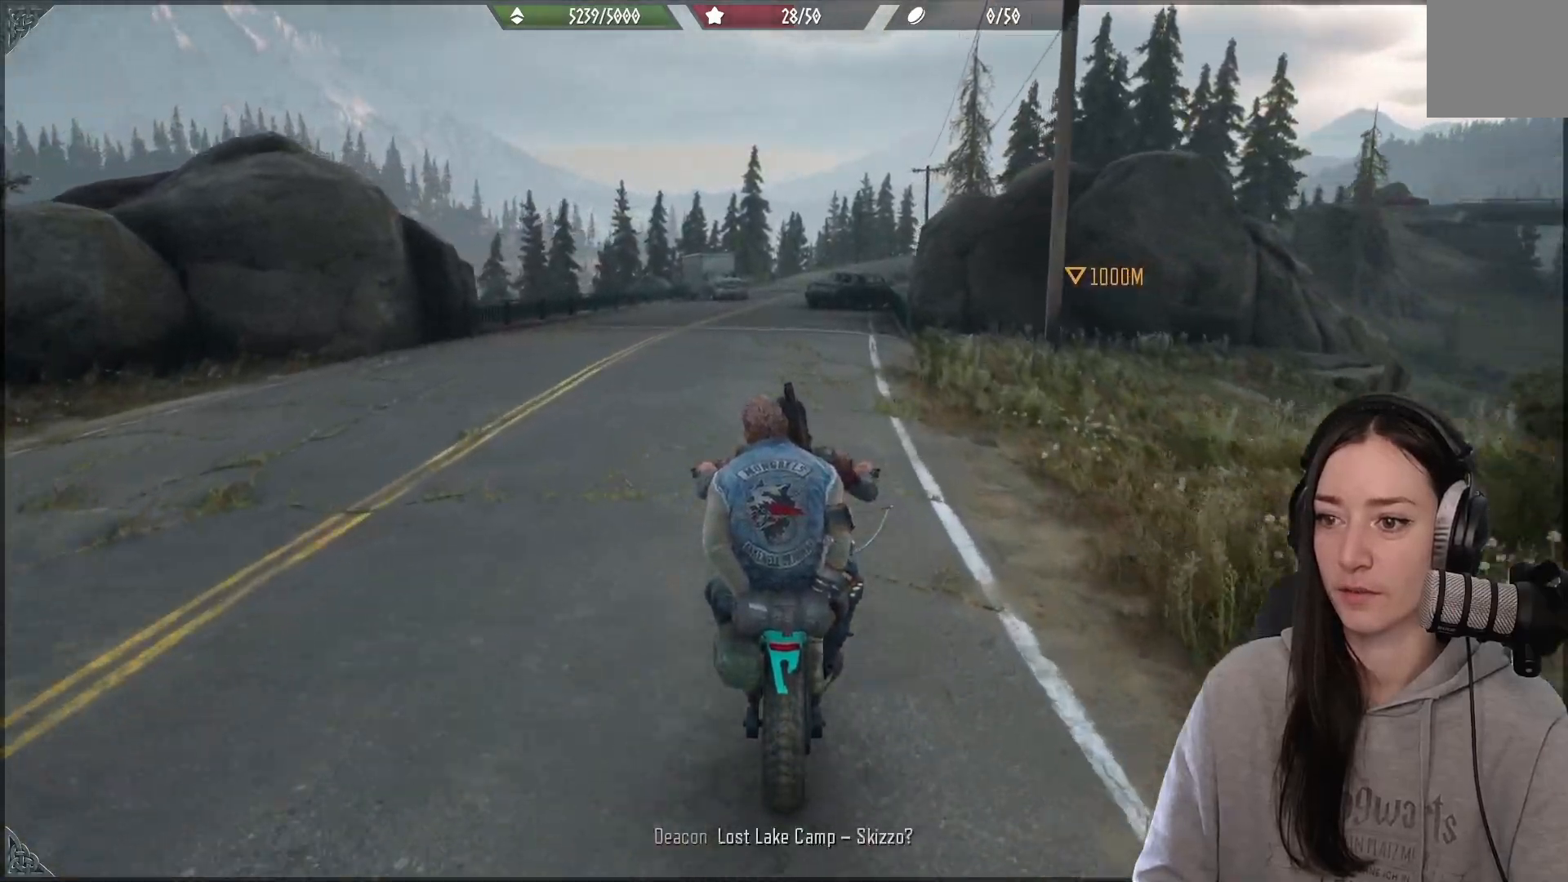
{"buttons": ["R2"], "left_stick": "center", "right_stick": "center", "events": [[167, "left_stick", "left"], [317, "left_stick", "center"]]}
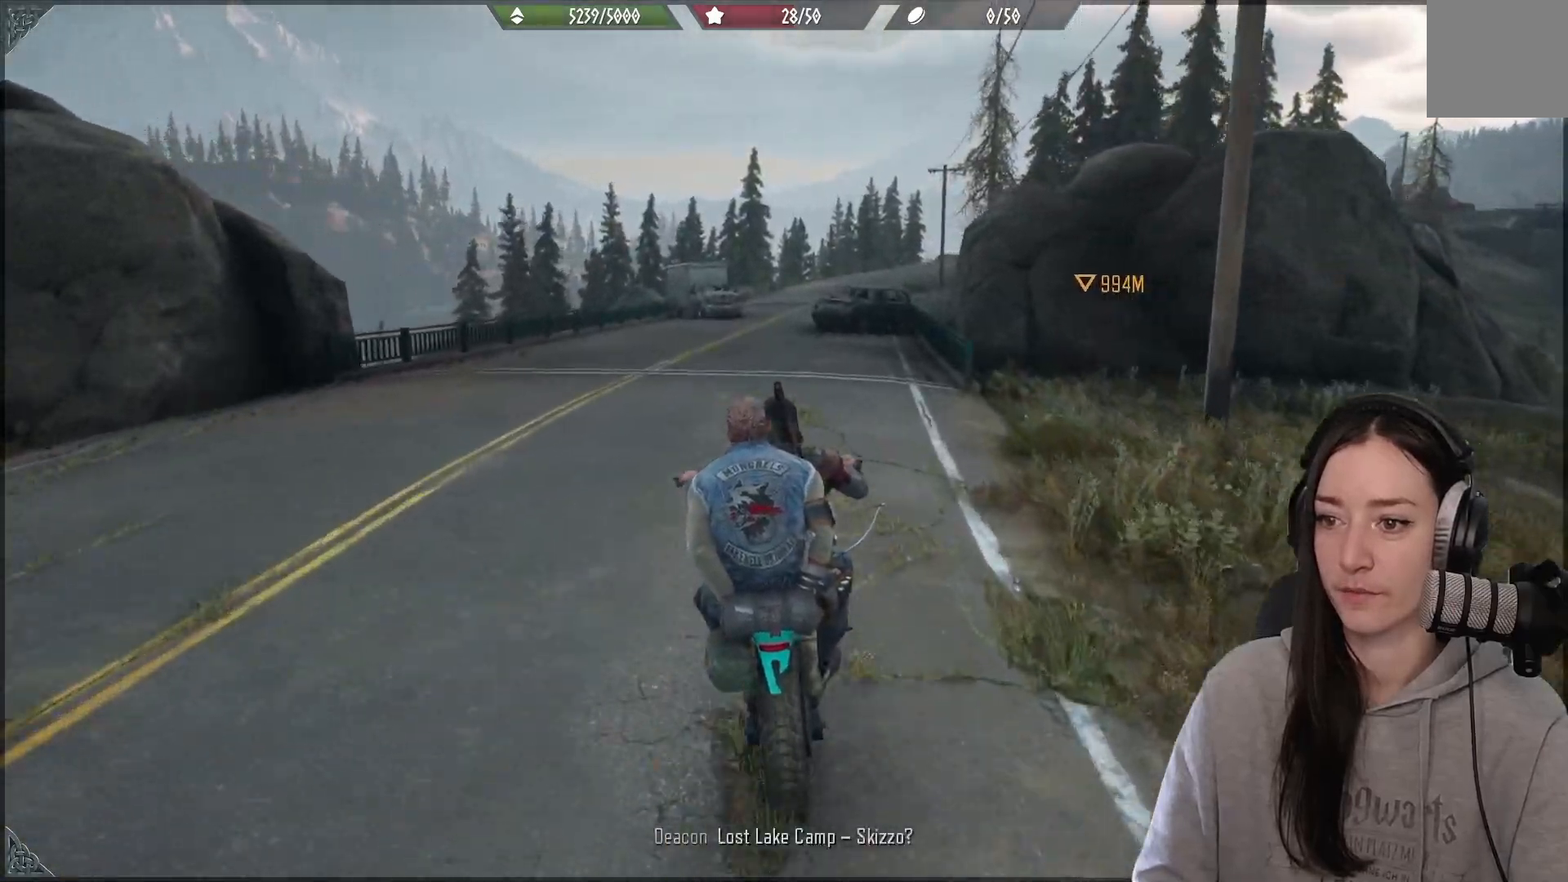
{"buttons": ["R2"], "left_stick": "left", "right_stick": "center", "events": [[433, "left_stick", "left"]]}
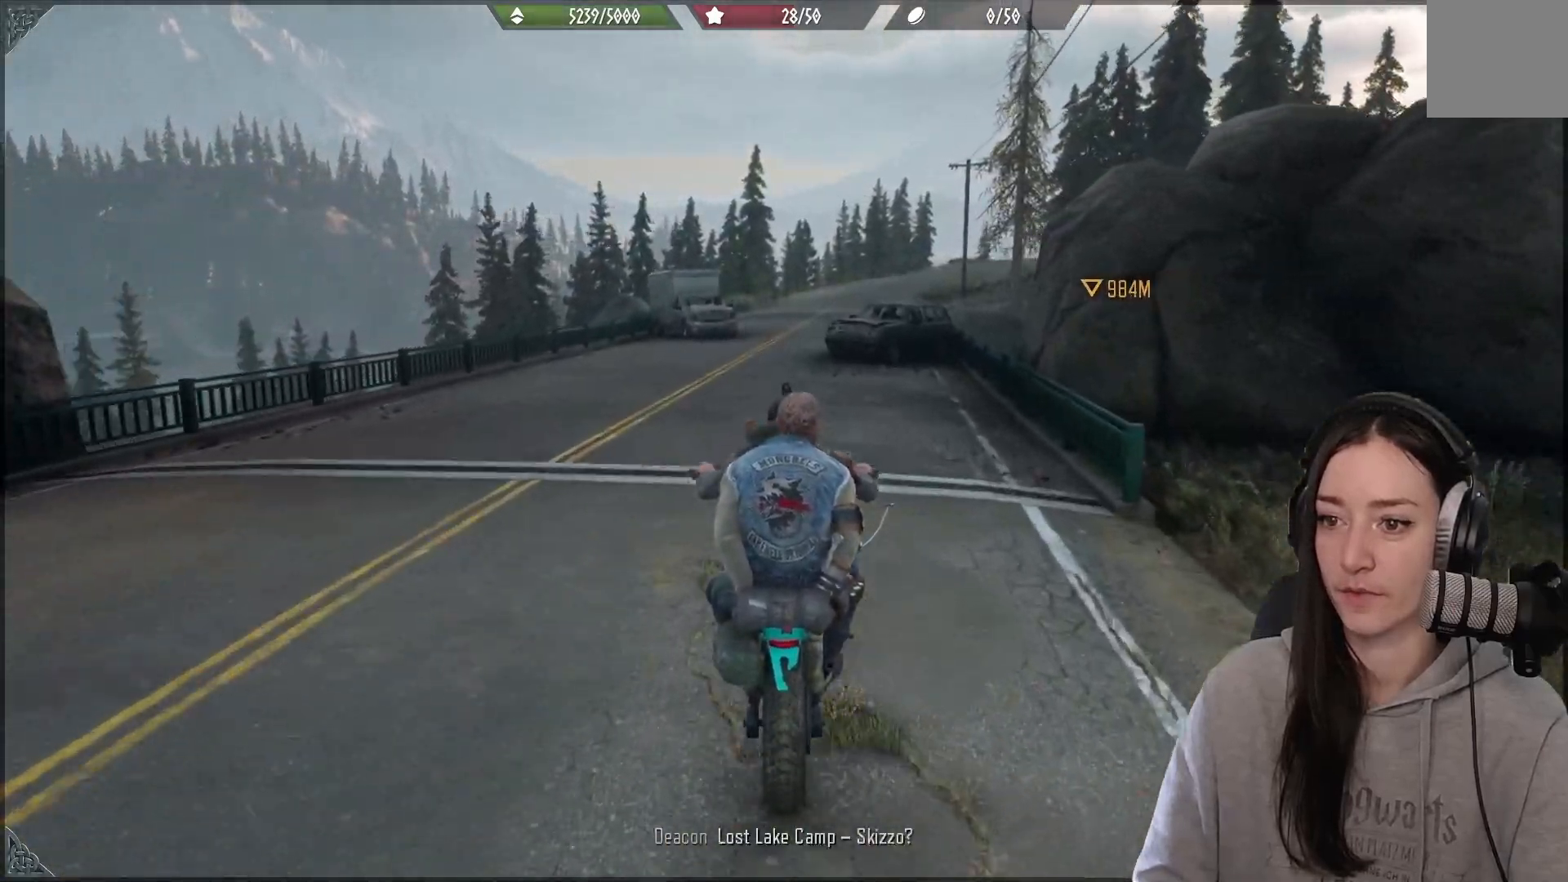
{"buttons": ["R2"], "left_stick": "center", "right_stick": "center", "events": [[100, "left_stick", "center"], [217, "left_stick", "left"], [367, "left_stick", "center"]]}
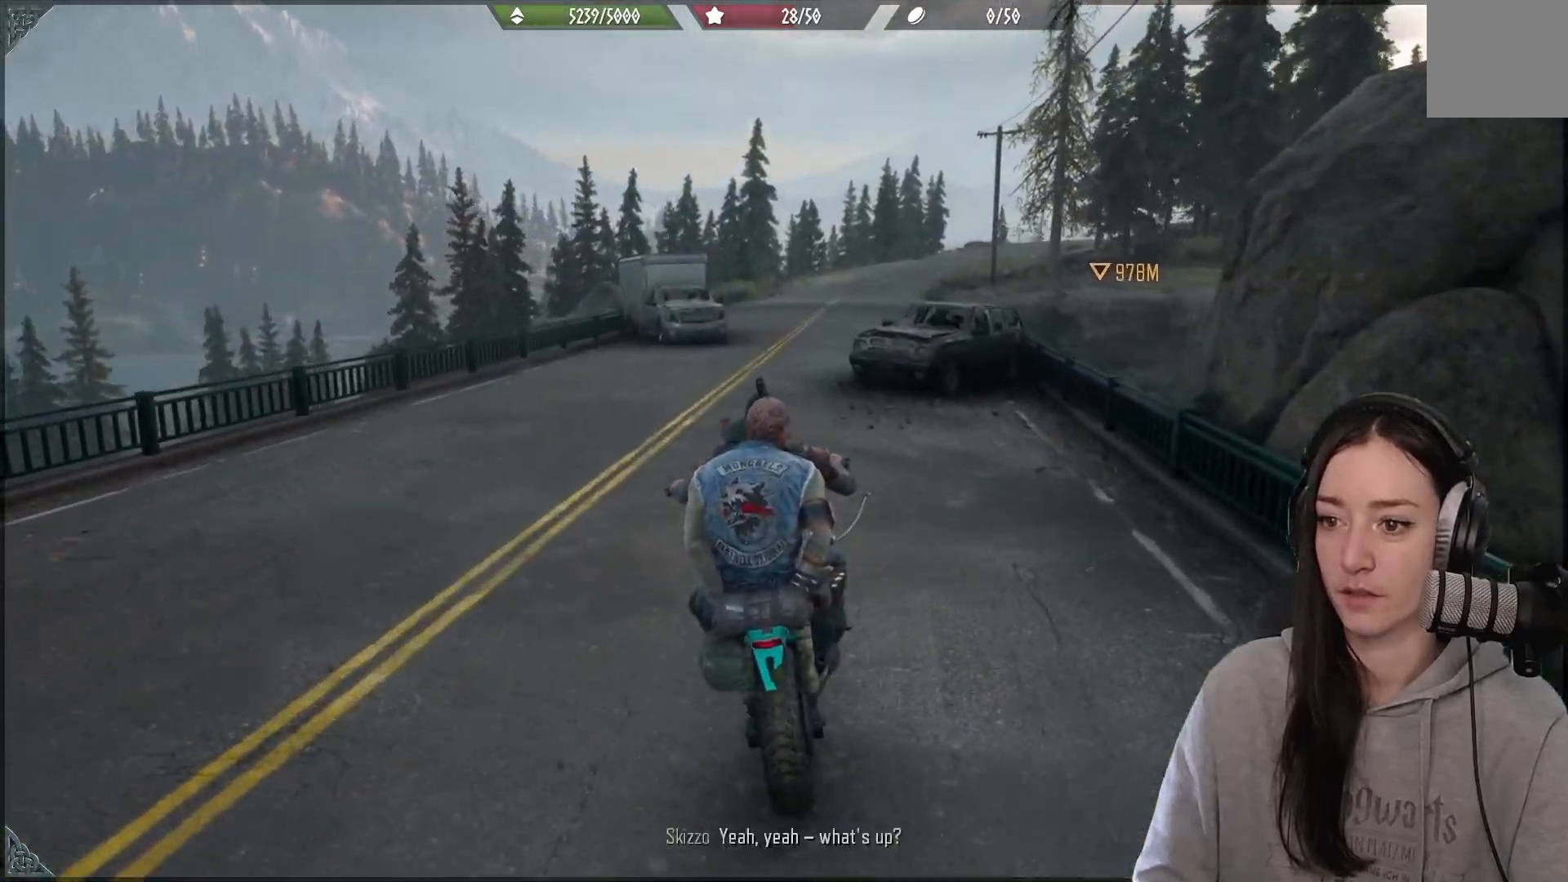
{"buttons": ["R2"], "left_stick": "center", "right_stick": "center", "events": []}
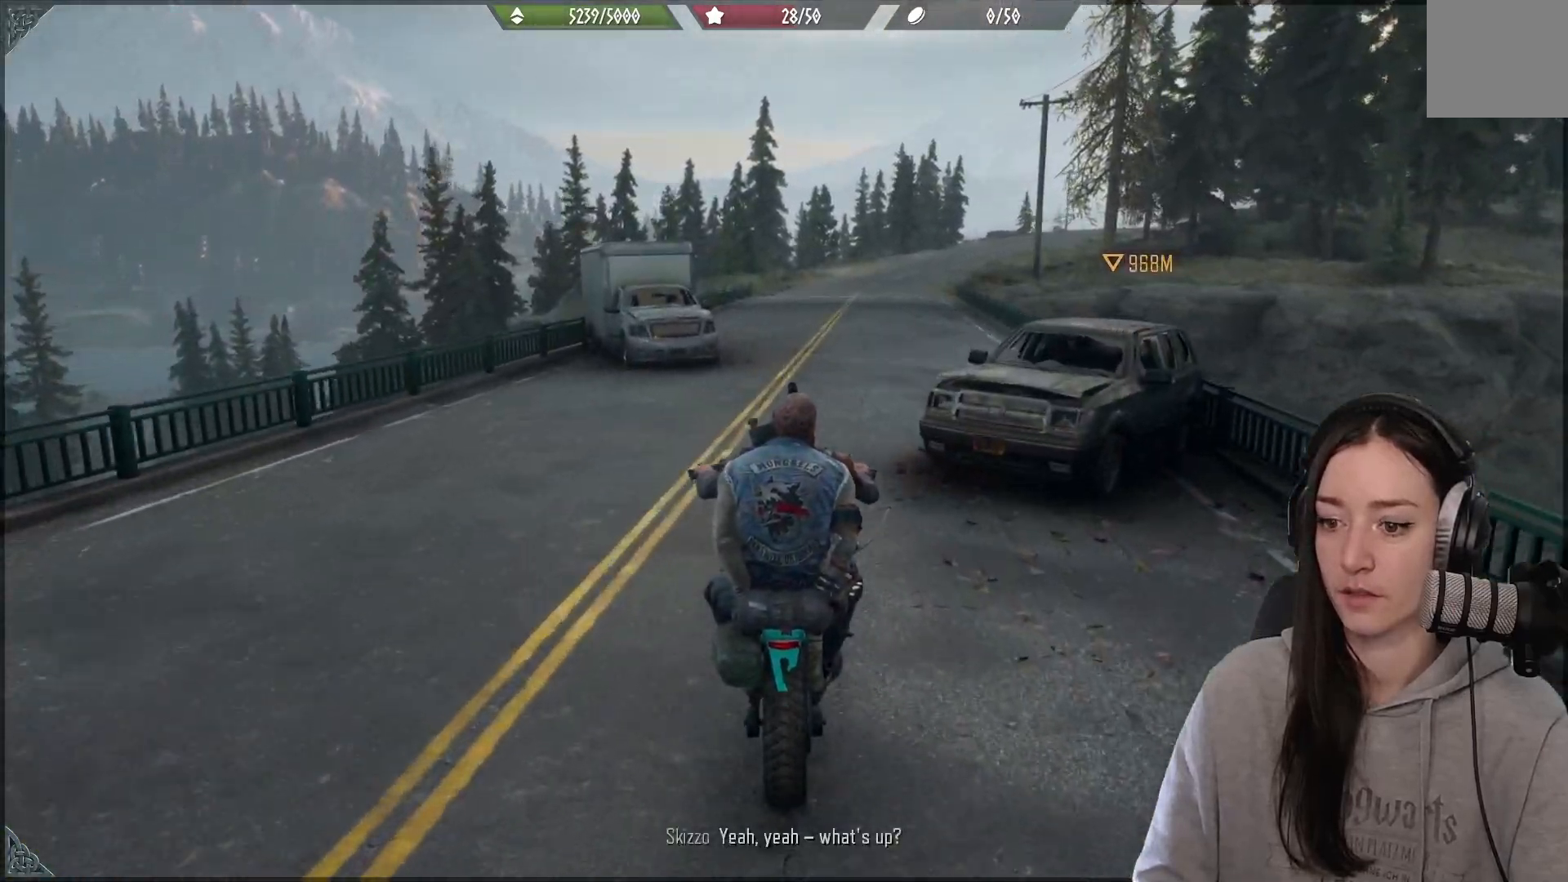
{"buttons": ["R2"], "left_stick": "center", "right_stick": "center", "events": [[33, "left_stick", "right"], [283, "left_stick", "center"]]}
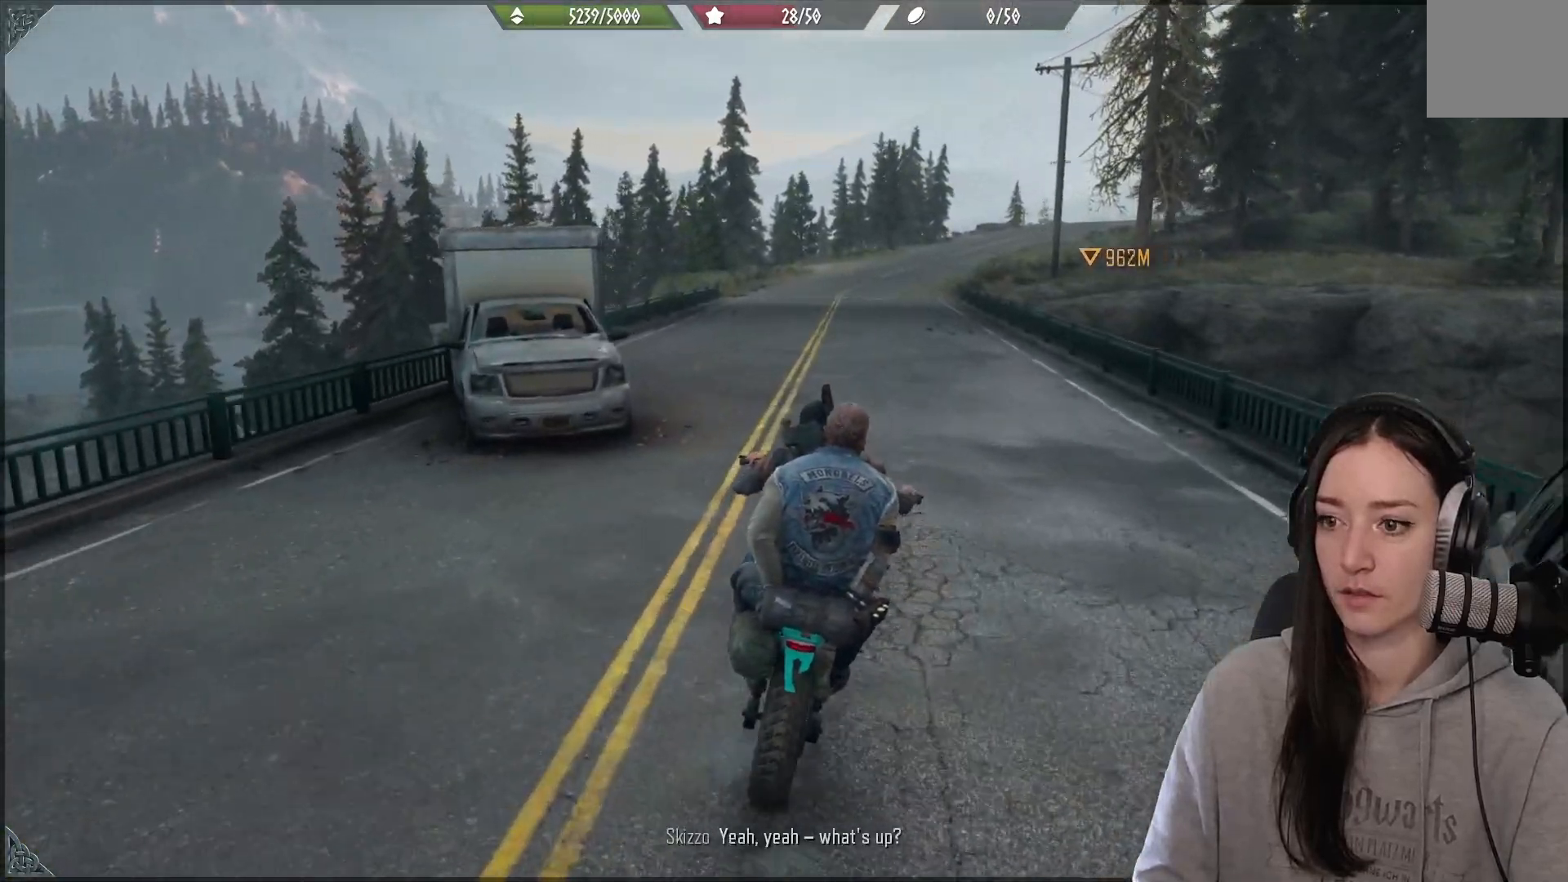
{"buttons": ["R2"], "left_stick": "center", "right_stick": "right", "events": [[300, "right_stick", "right"]]}
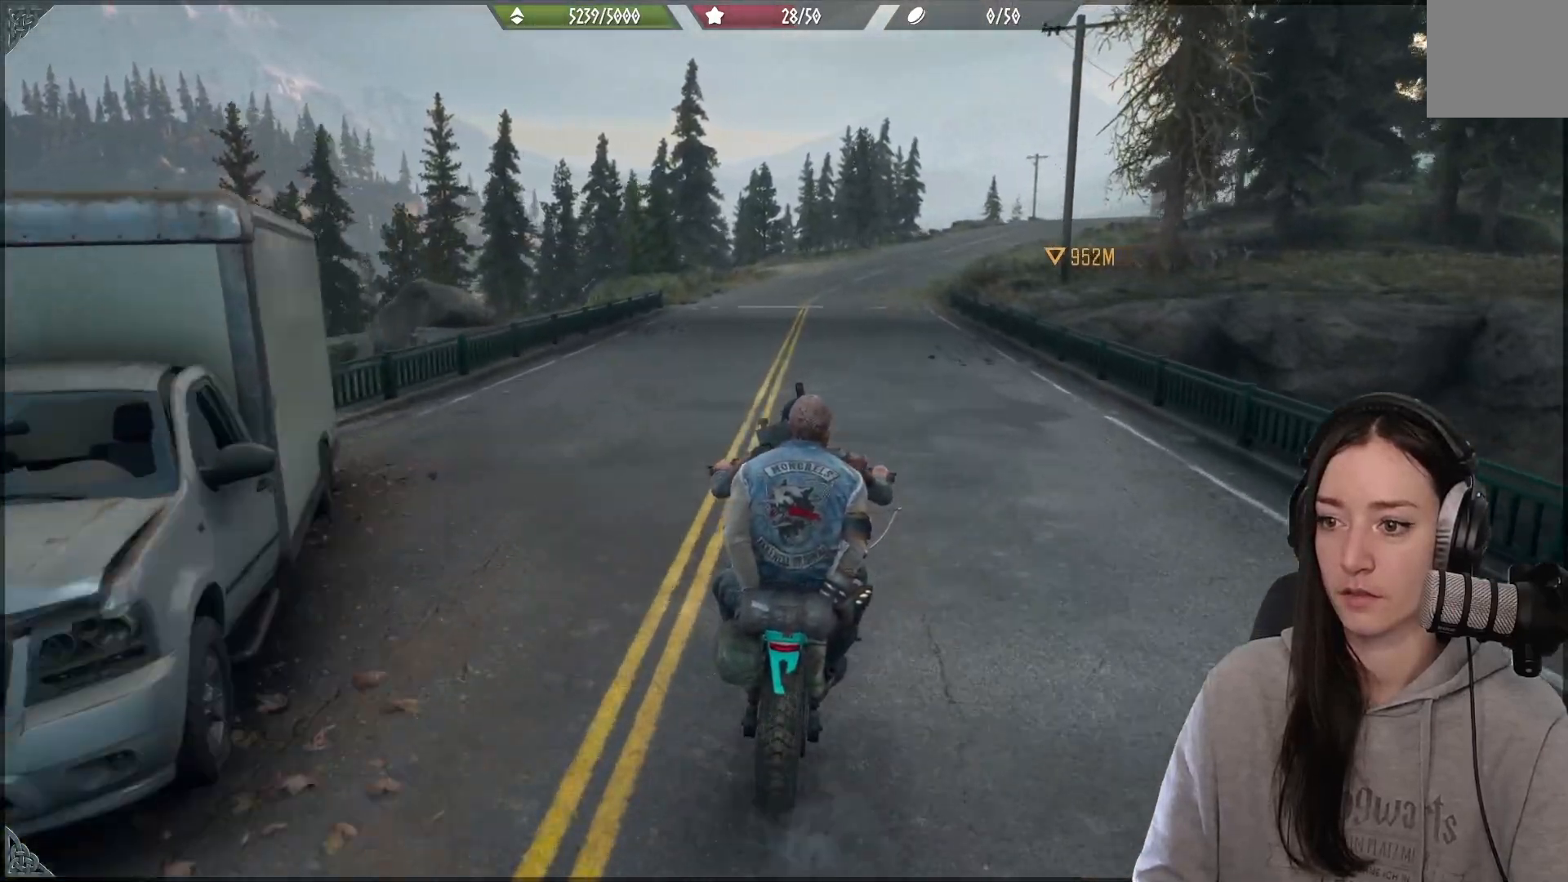
{"buttons": ["R2"], "left_stick": "center", "right_stick": "center", "events": [[267, "left_stick", "right"], [400, "left_stick", "center"], [417, "right_stick", "center"]]}
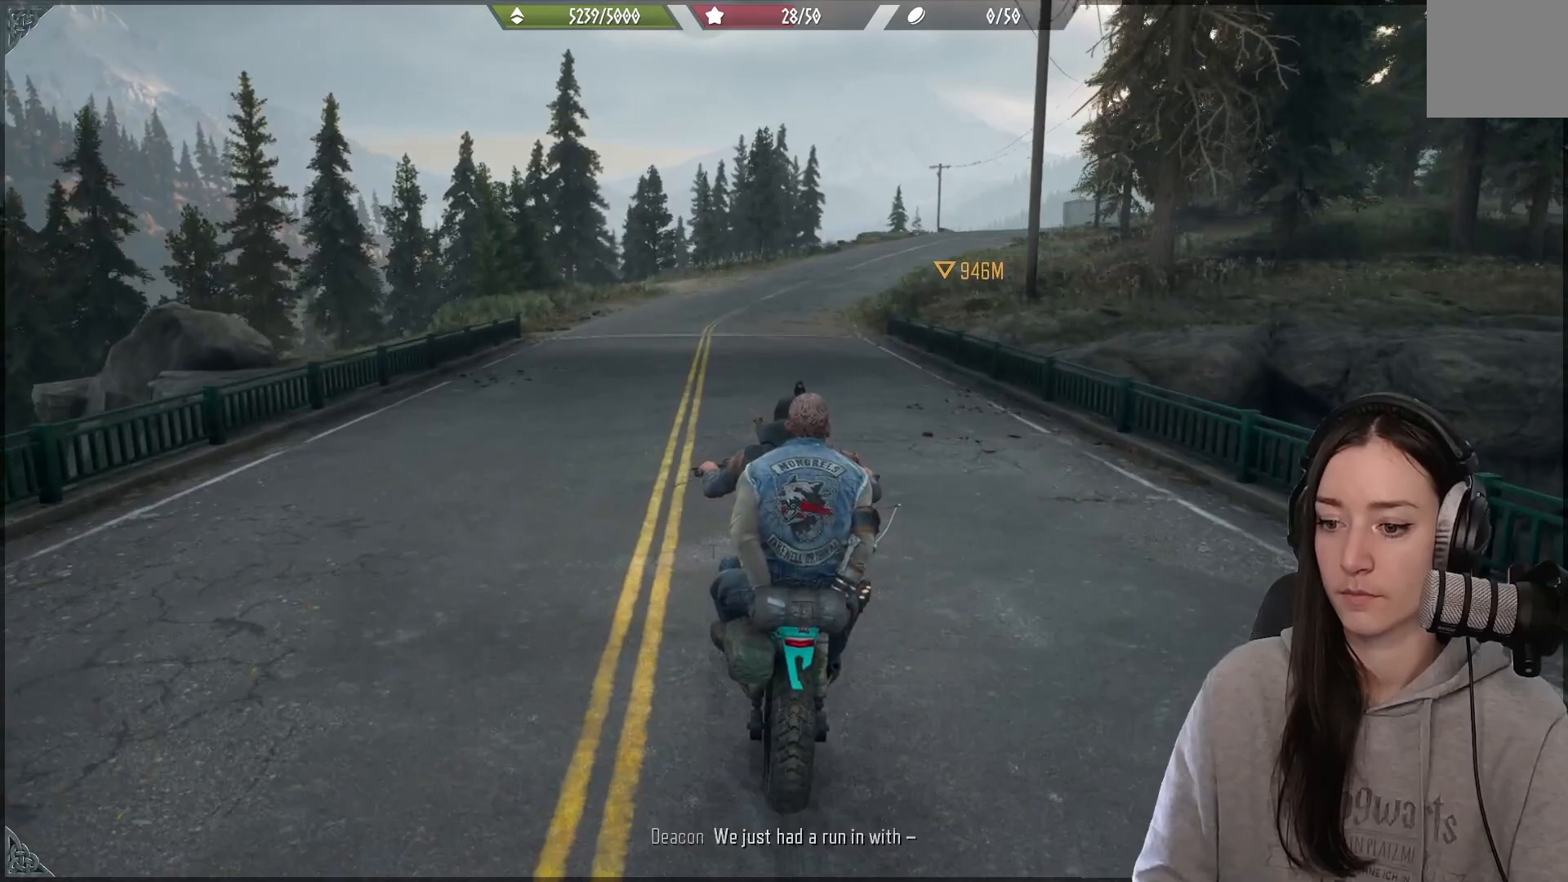
{"buttons": ["R2"], "left_stick": "center", "right_stick": "center", "events": []}
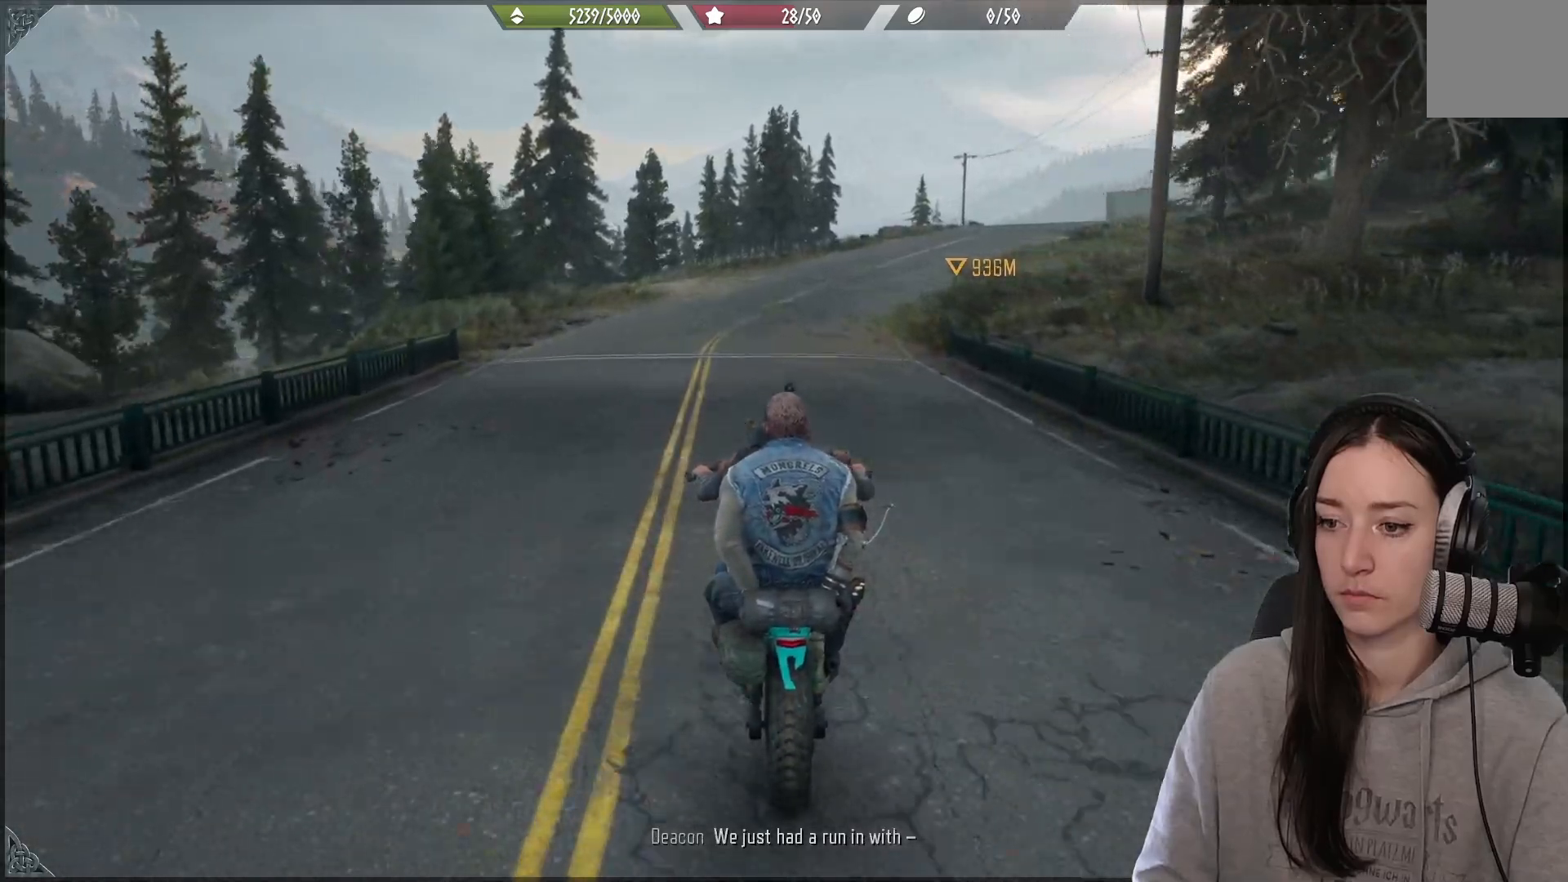
{"buttons": ["R2"], "left_stick": "center", "right_stick": "center", "events": [[317, "left_stick", "right"], [383, "left_stick", "center"]]}
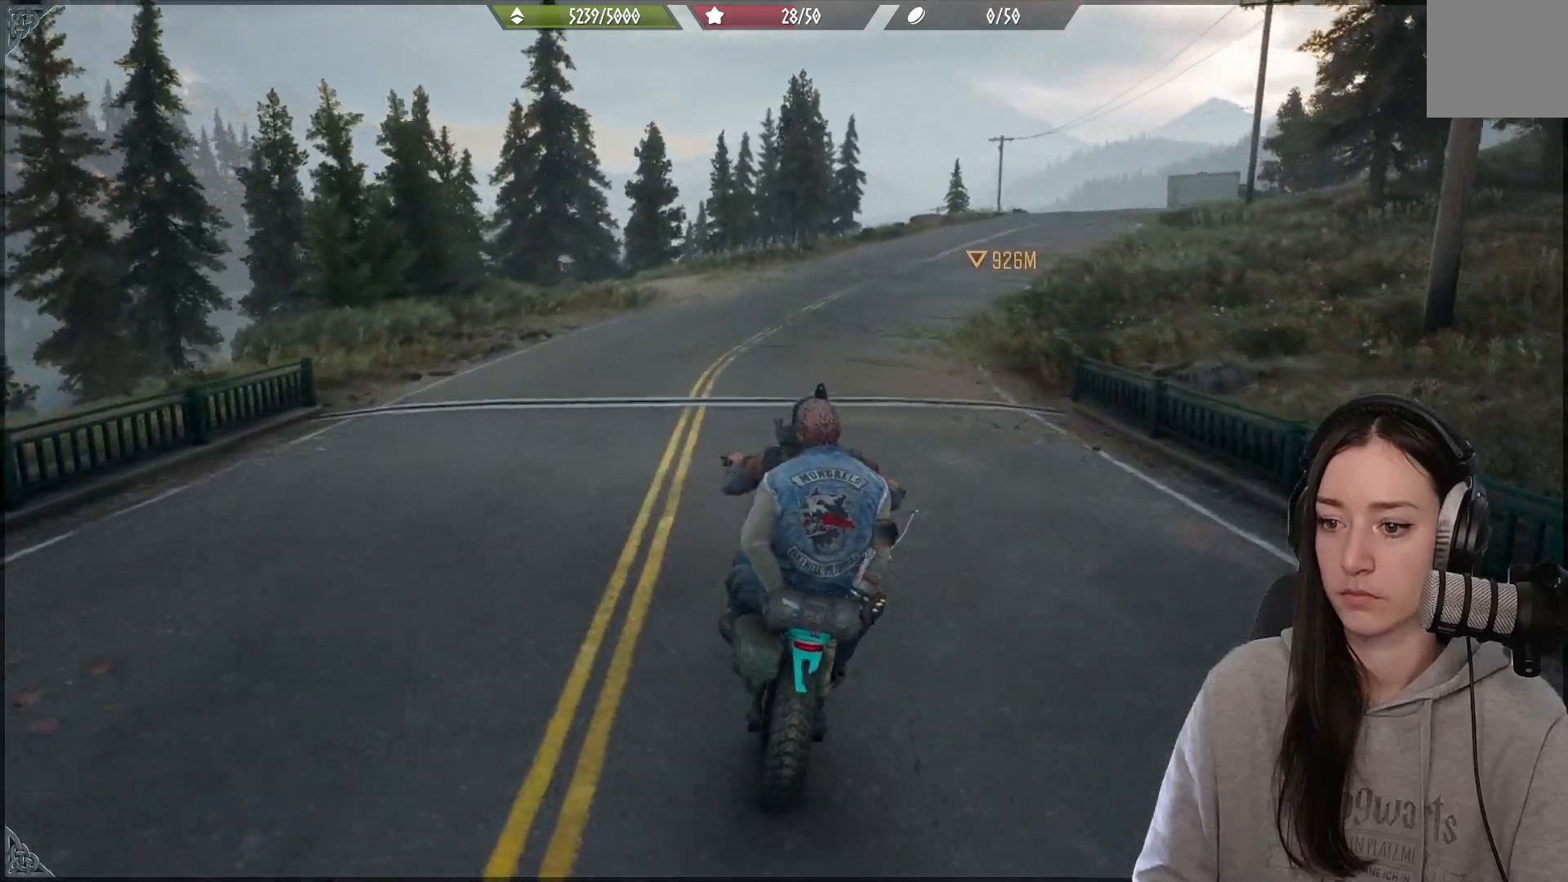
{"buttons": ["R2"], "left_stick": "right", "right_stick": "right", "events": [[17, "left_stick", "right"], [250, "right_stick", "right"]]}
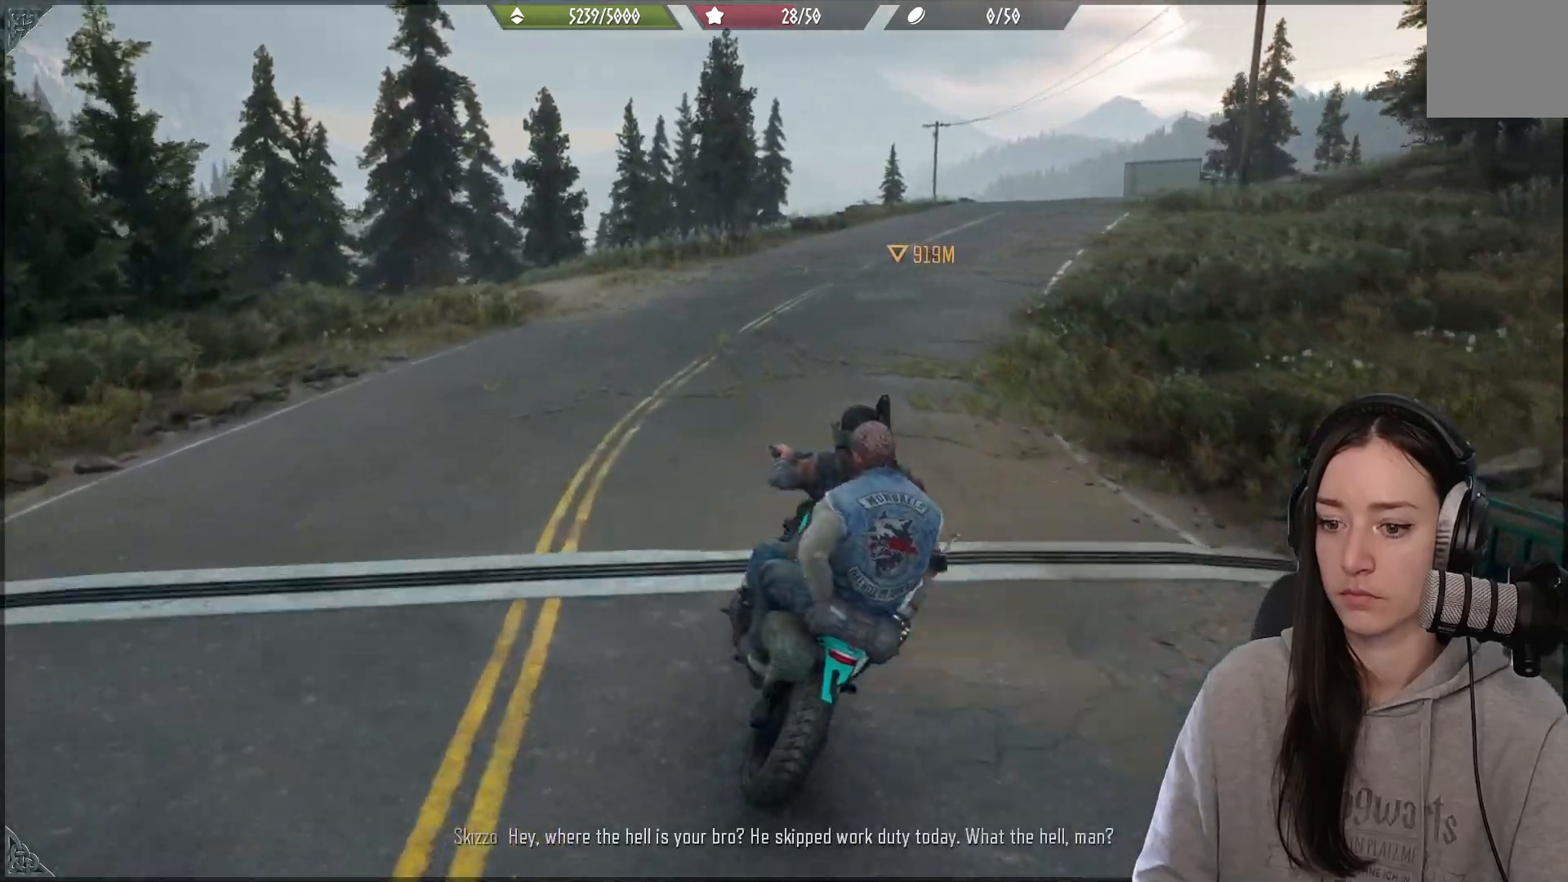
{"buttons": ["R2"], "left_stick": "right", "right_stick": "right", "events": [[233, "right_stick", "up-right"], [450, "right_stick", "right"]]}
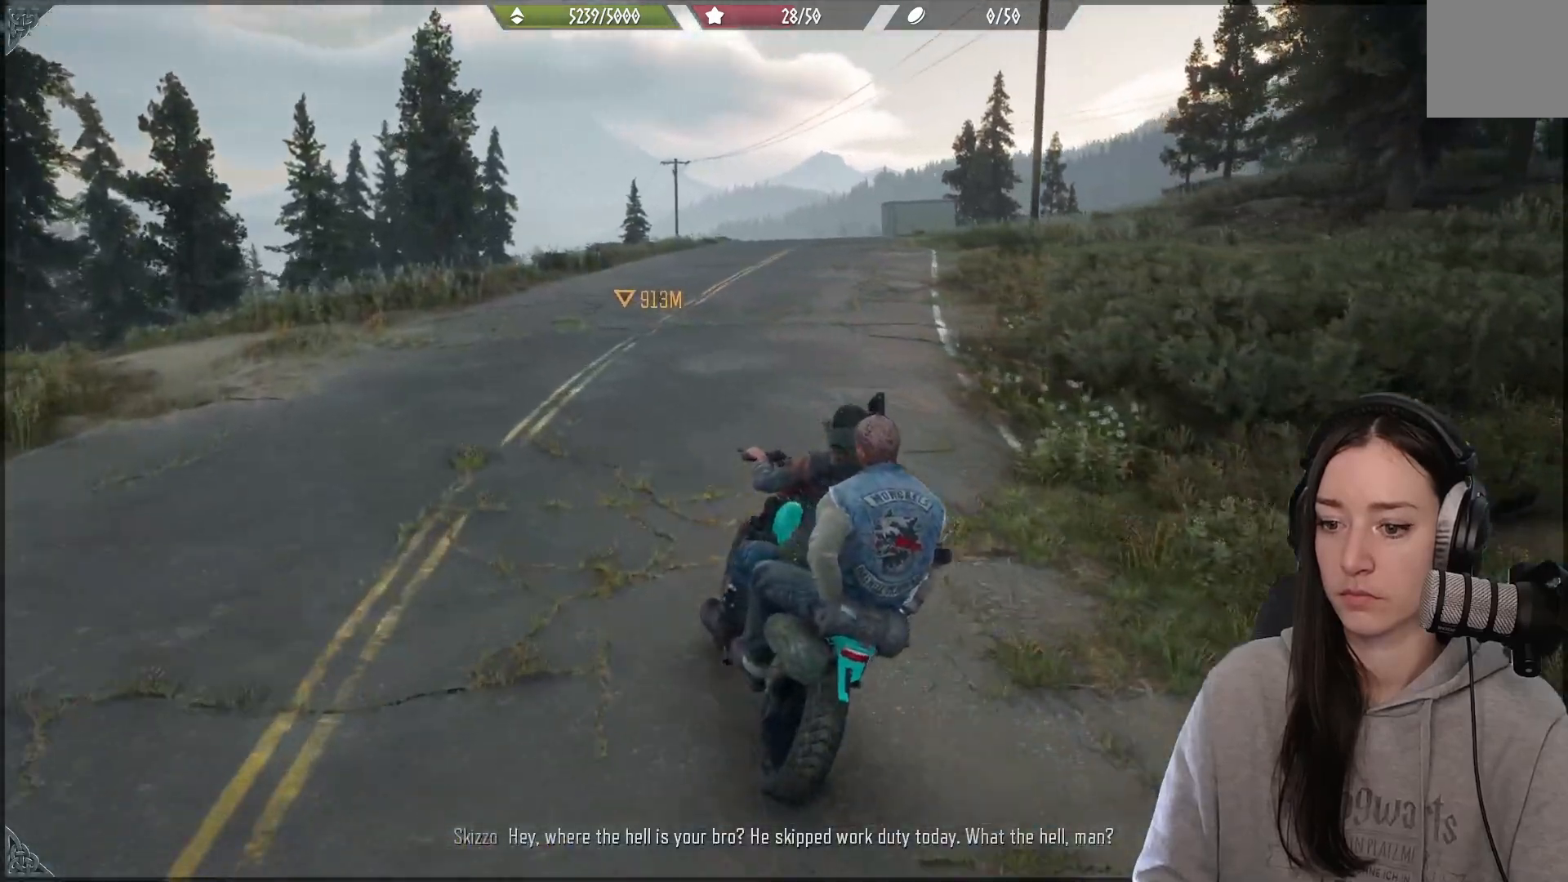
{"buttons": ["R2"], "left_stick": "right", "right_stick": "center", "events": [[200, "right_stick", "center"]]}
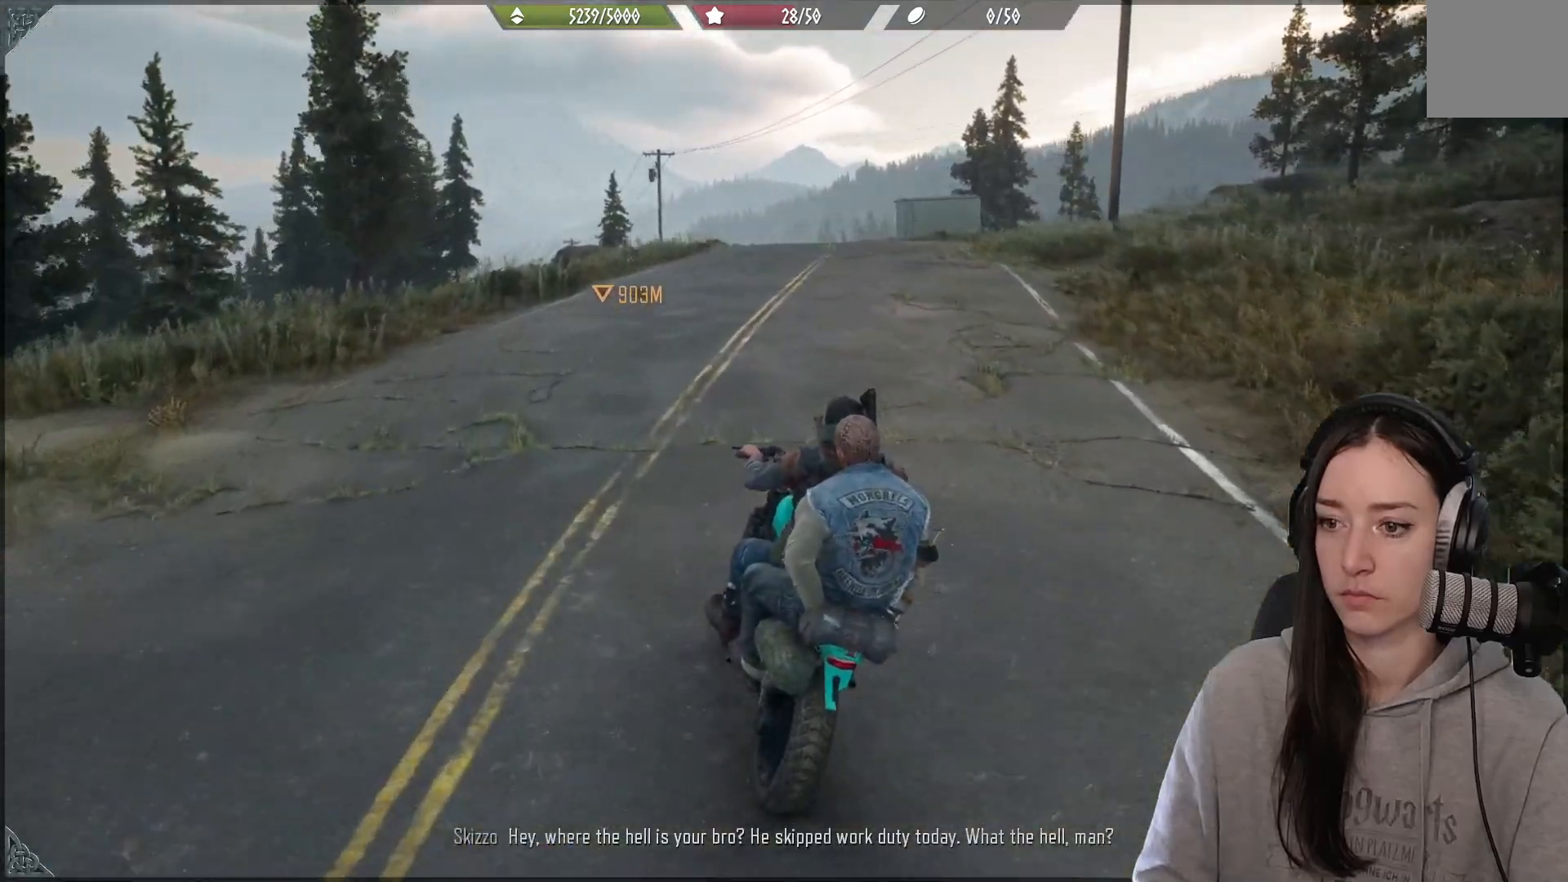
{"buttons": ["R2"], "left_stick": "right", "right_stick": "down", "events": [[500, "right_stick", "down"]]}
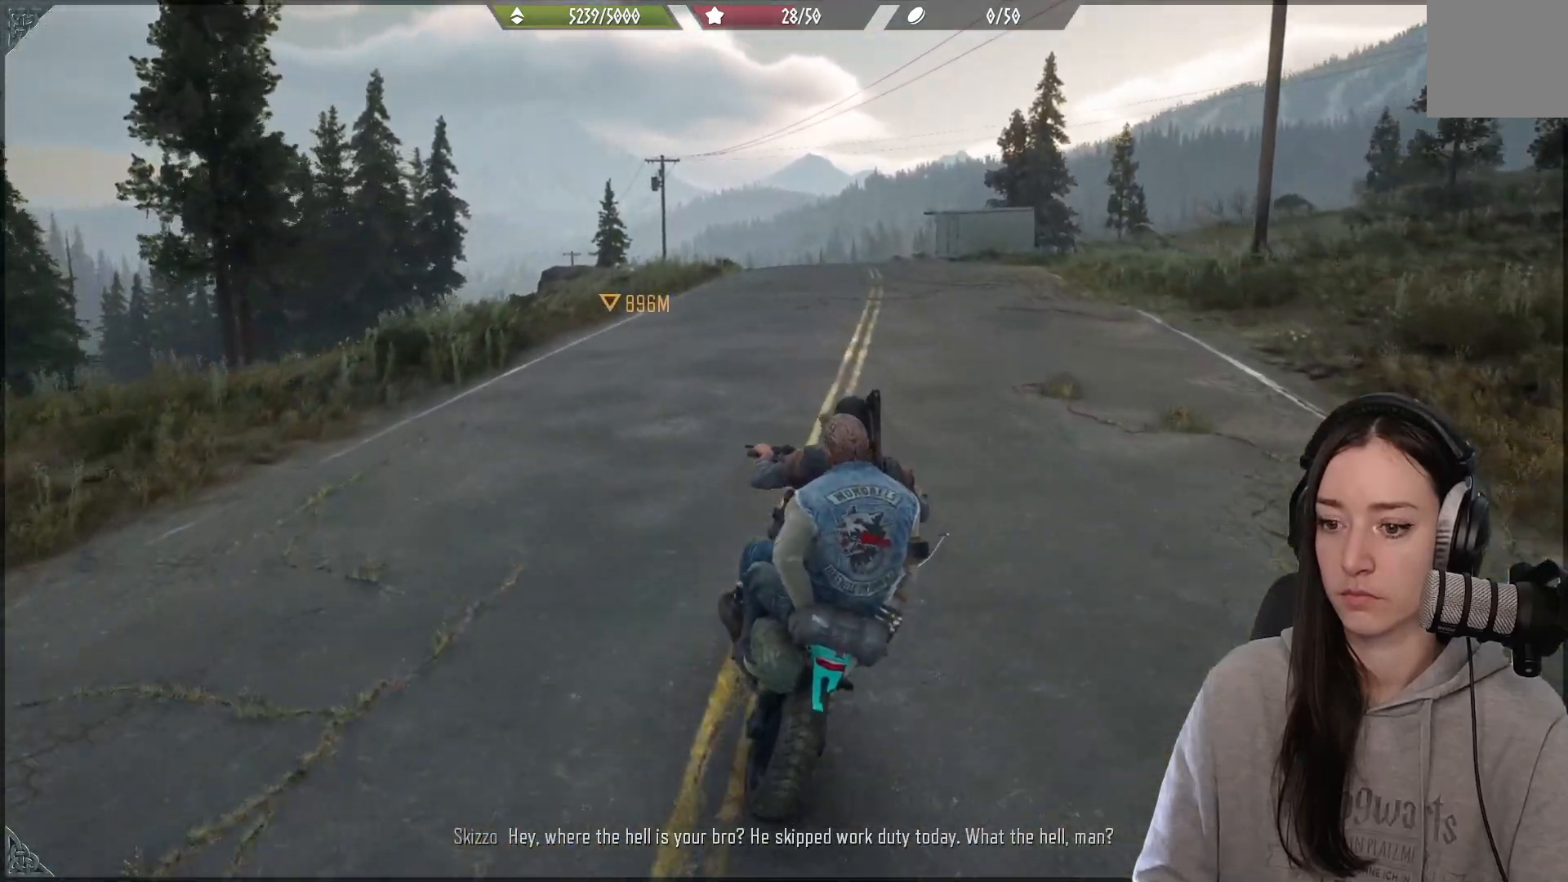
{"buttons": ["R2"], "left_stick": "right", "right_stick": "center", "events": [[267, "right_stick", "center"]]}
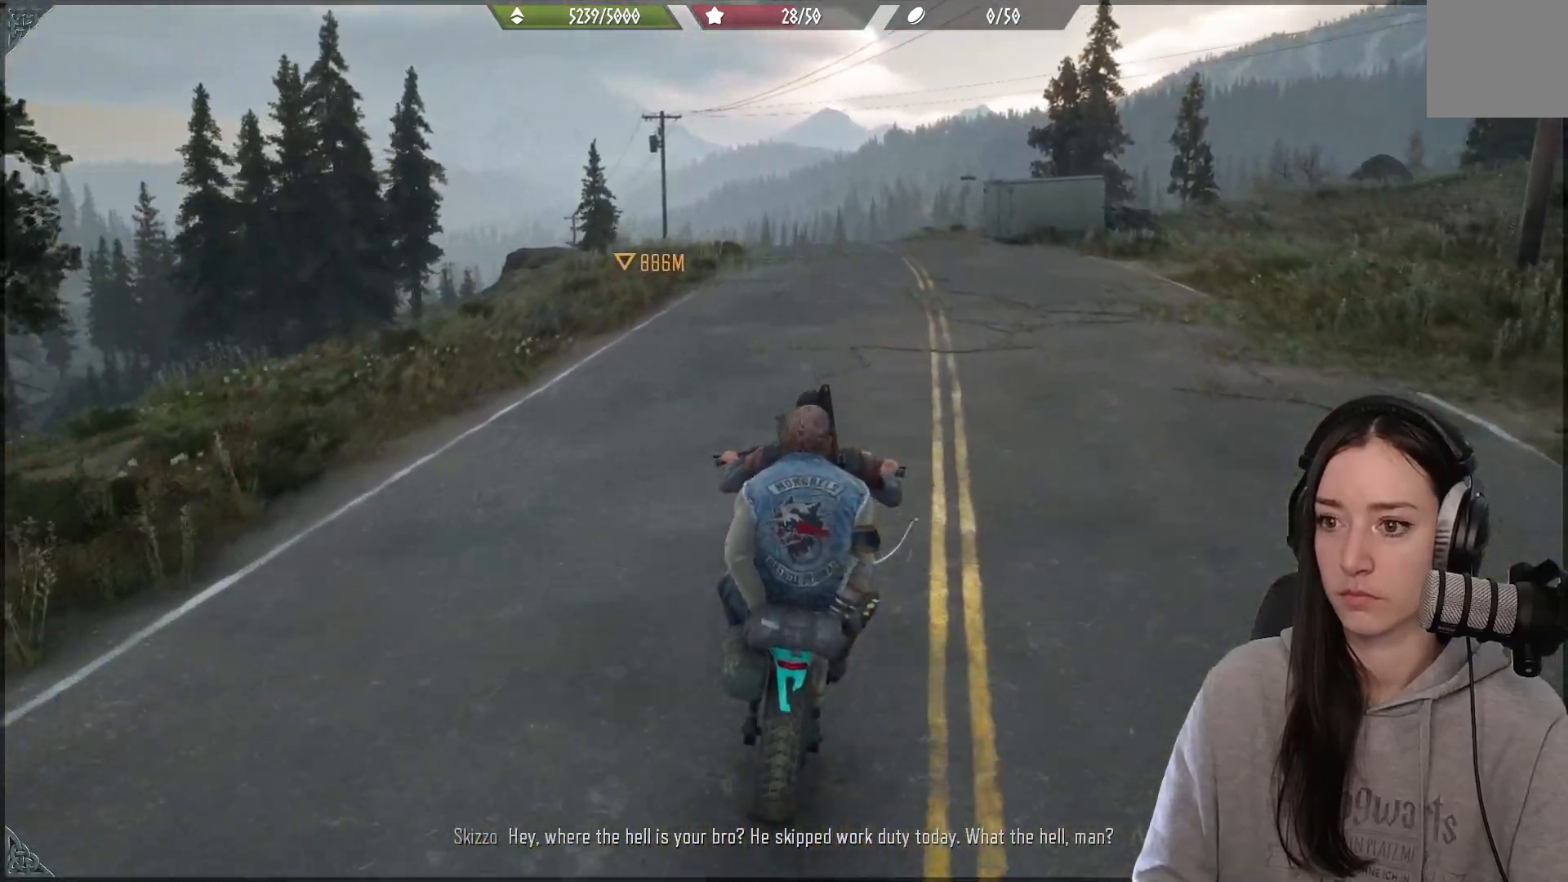
{"buttons": ["R2"], "left_stick": "center", "right_stick": "center", "events": [[183, "left_stick", "center"]]}
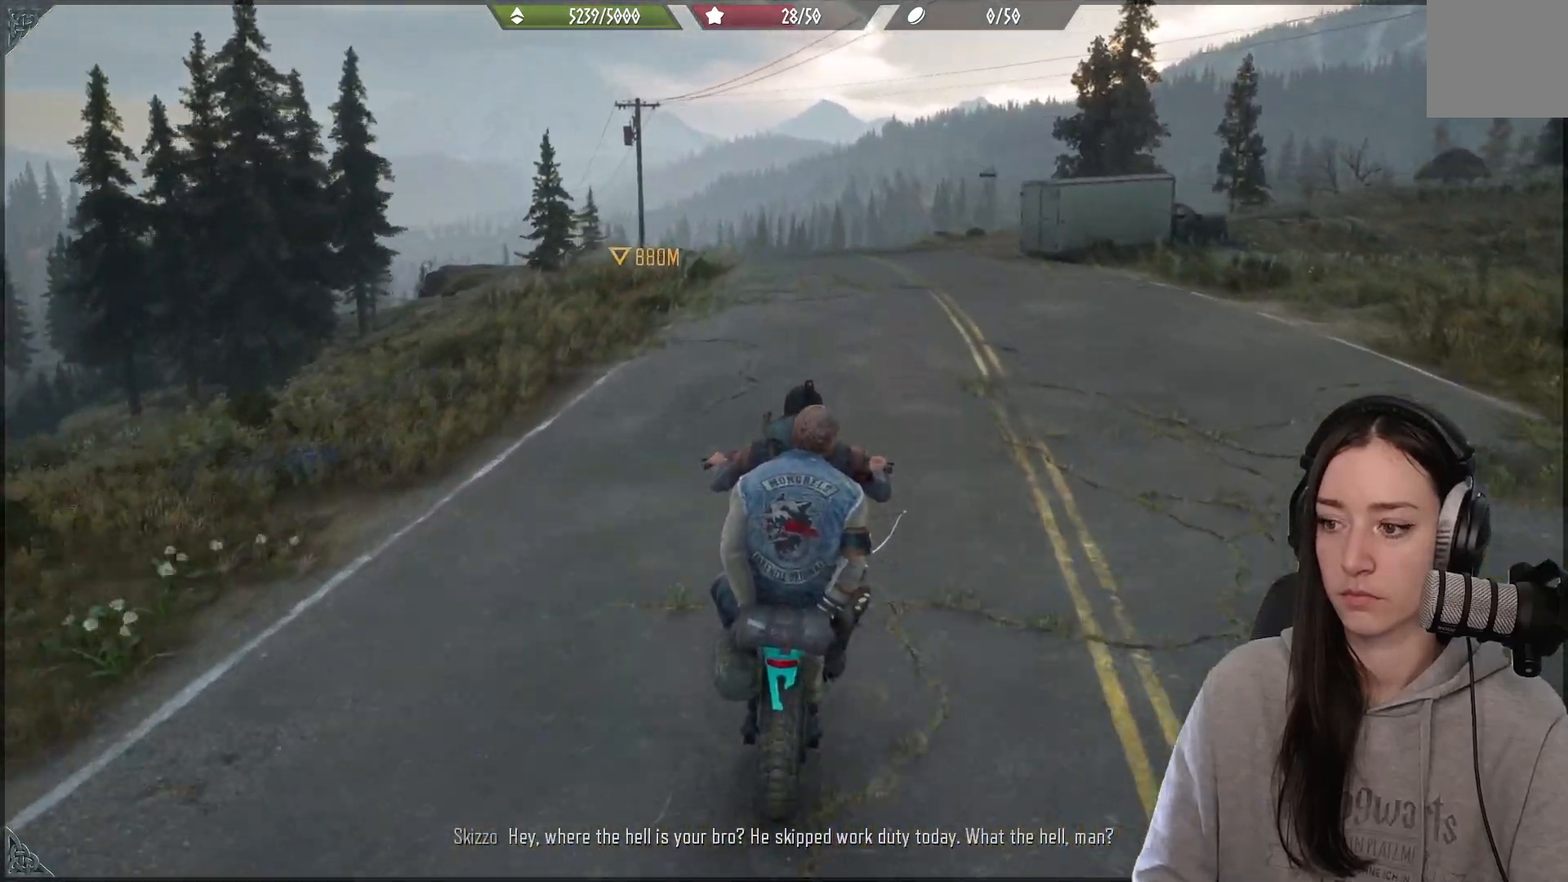
{"buttons": ["R2"], "left_stick": "center", "right_stick": "center", "events": []}
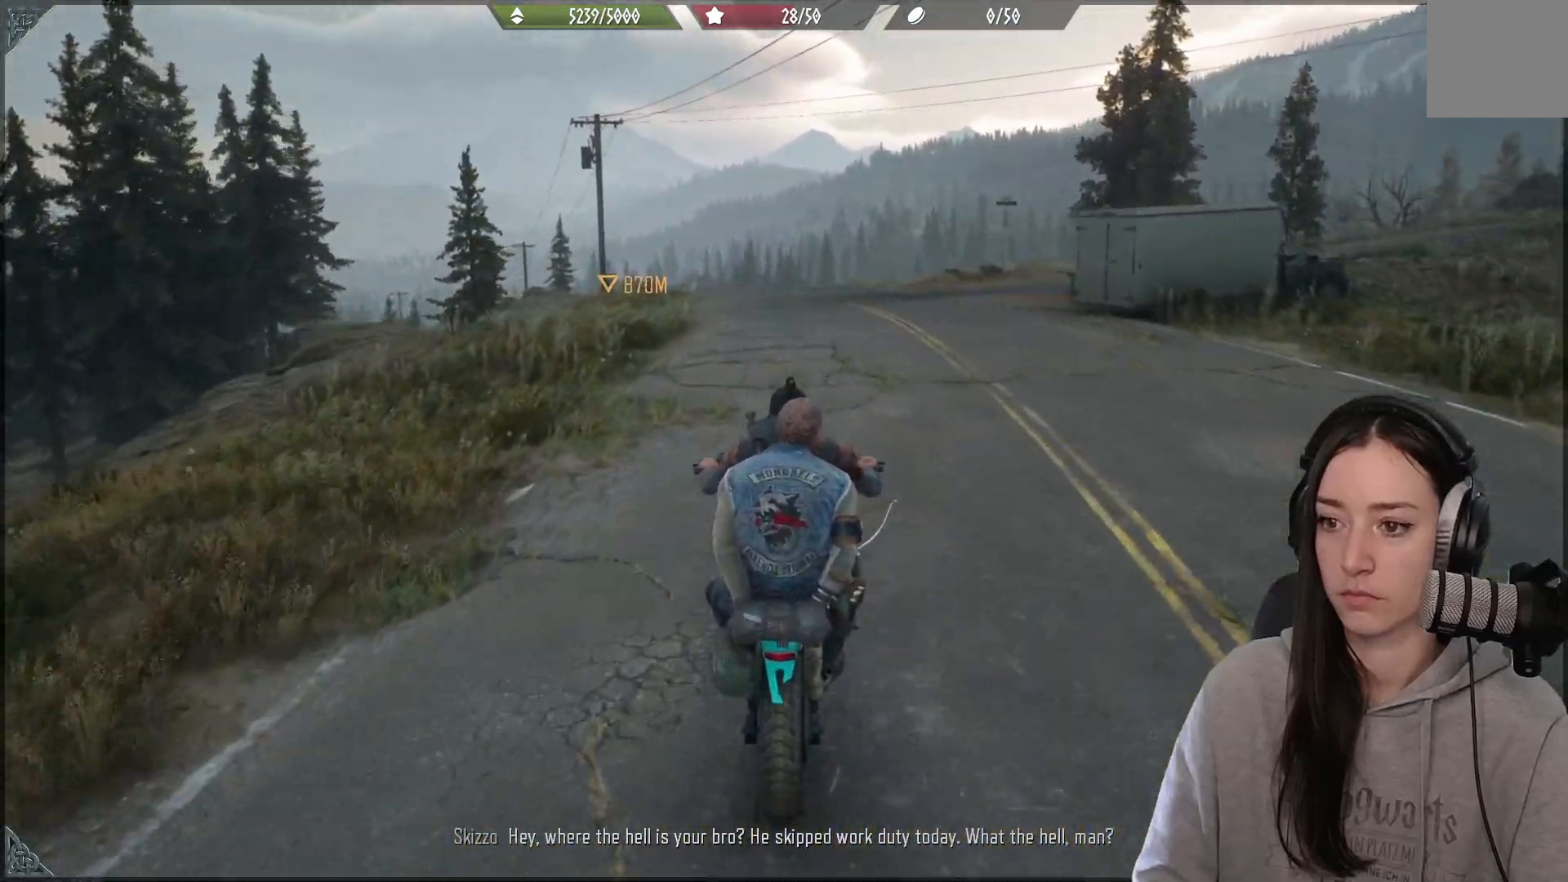
{"buttons": ["R2"], "left_stick": "center", "right_stick": "down-left", "events": [[483, "right_stick", "down-left"]]}
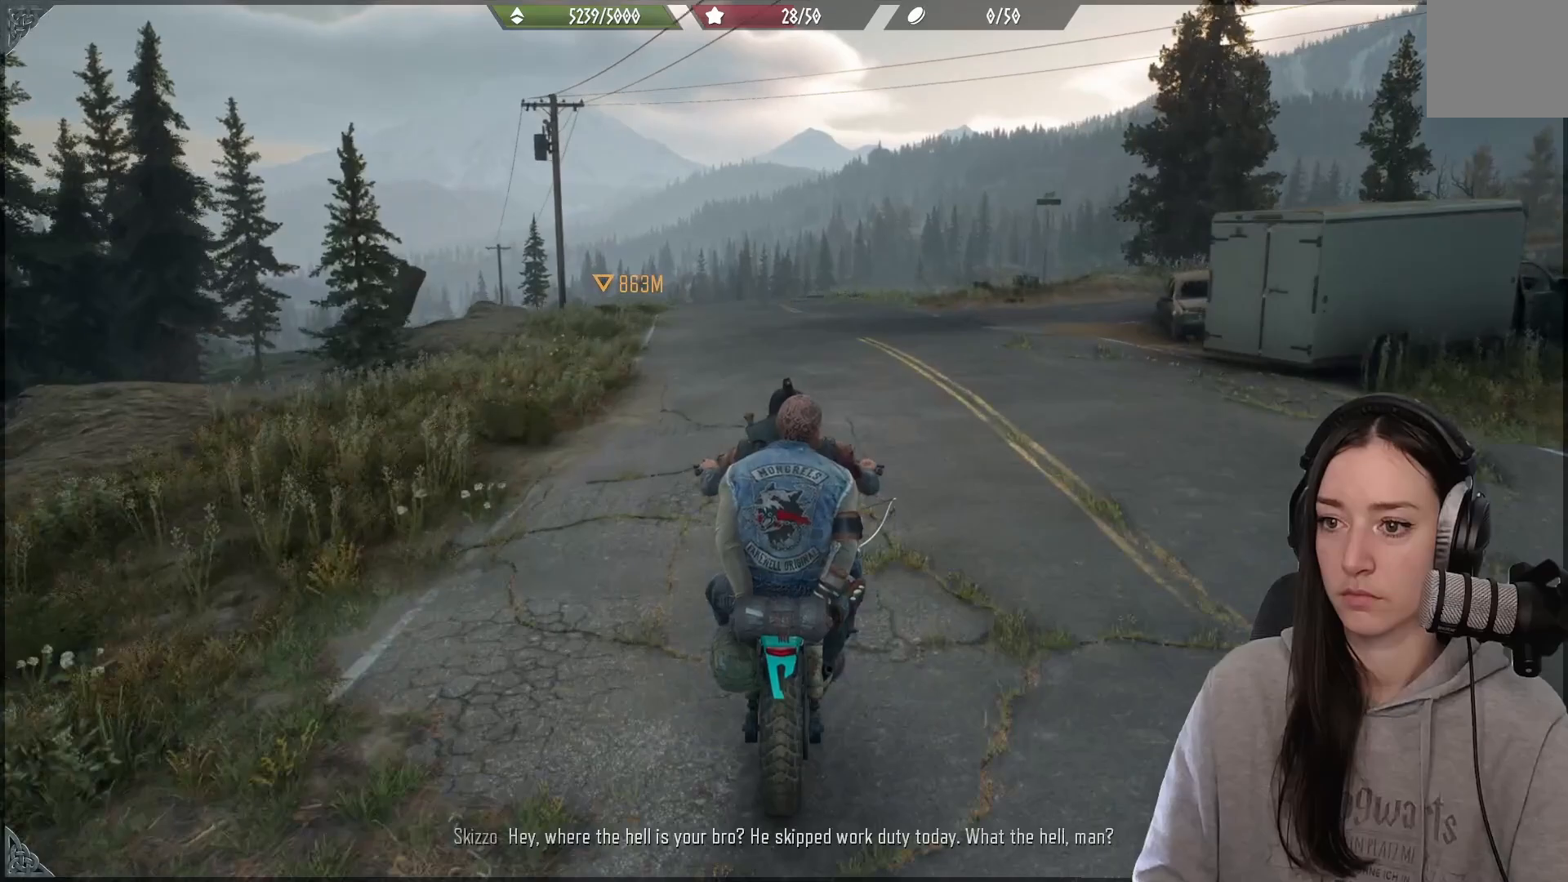
{"buttons": ["R2"], "left_stick": "center", "right_stick": "center", "events": [[200, "right_stick", "center"]]}